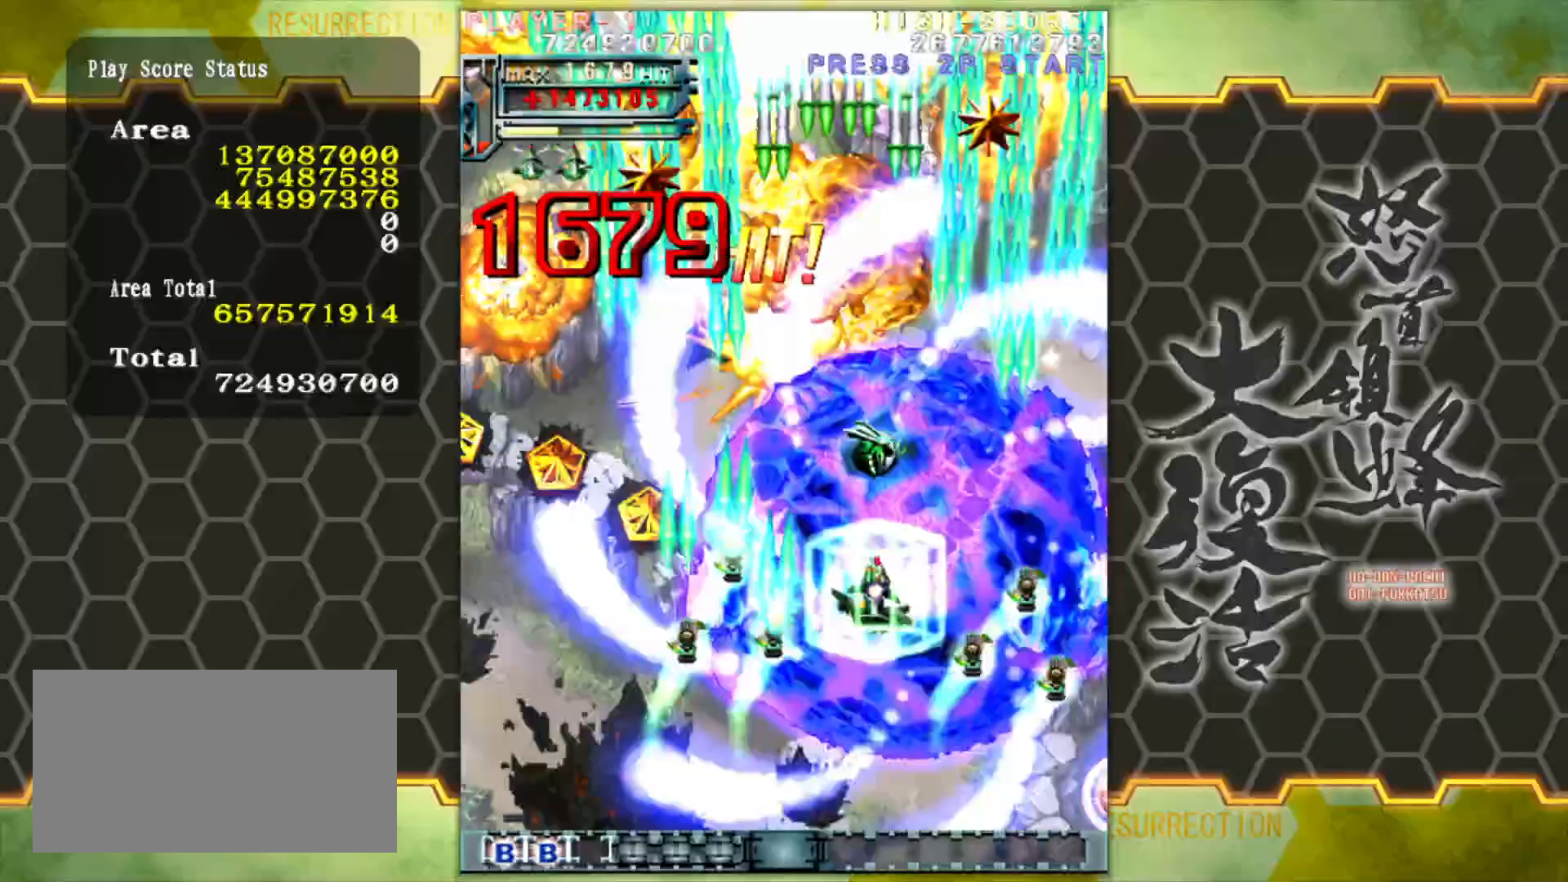
Gameplay with a controller (arcade stick); each line is a JSON object with the inputs held at the frame after it. "events" lists button and stick changes between this image and that frame as [ms after this image, input, new state], when the widget could be followed in between. Not read: L3 R3.
{"buttons": [], "left_stick": "left", "events": [[33, "left_stick", "up"], [467, "left_stick", "left"]]}
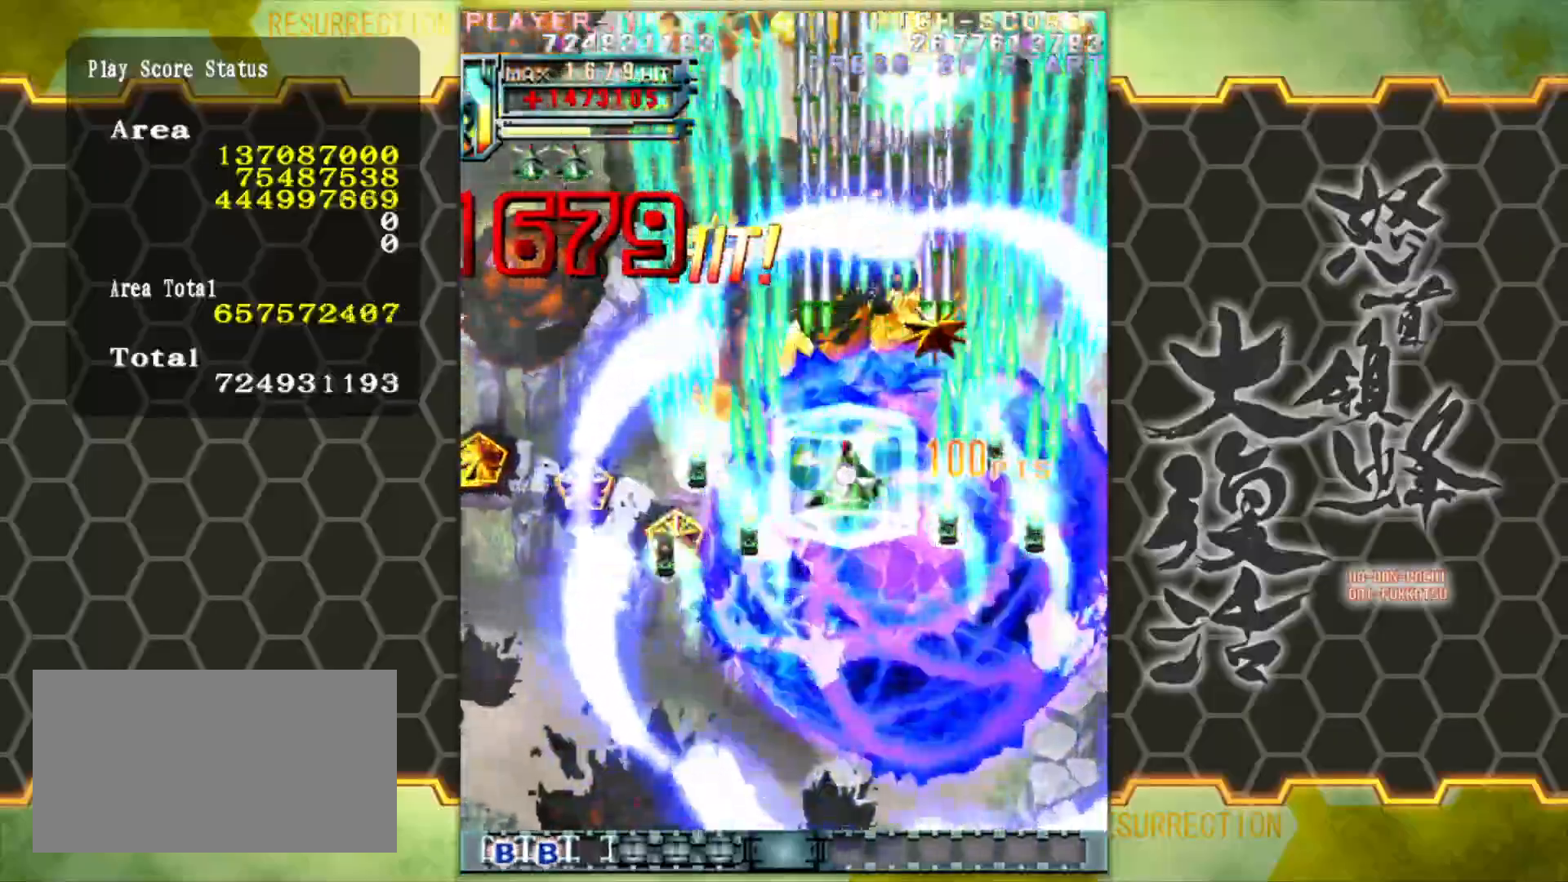
{"buttons": [], "left_stick": "left", "events": [[33, "left_stick", "down-left"], [300, "left_stick", "left"]]}
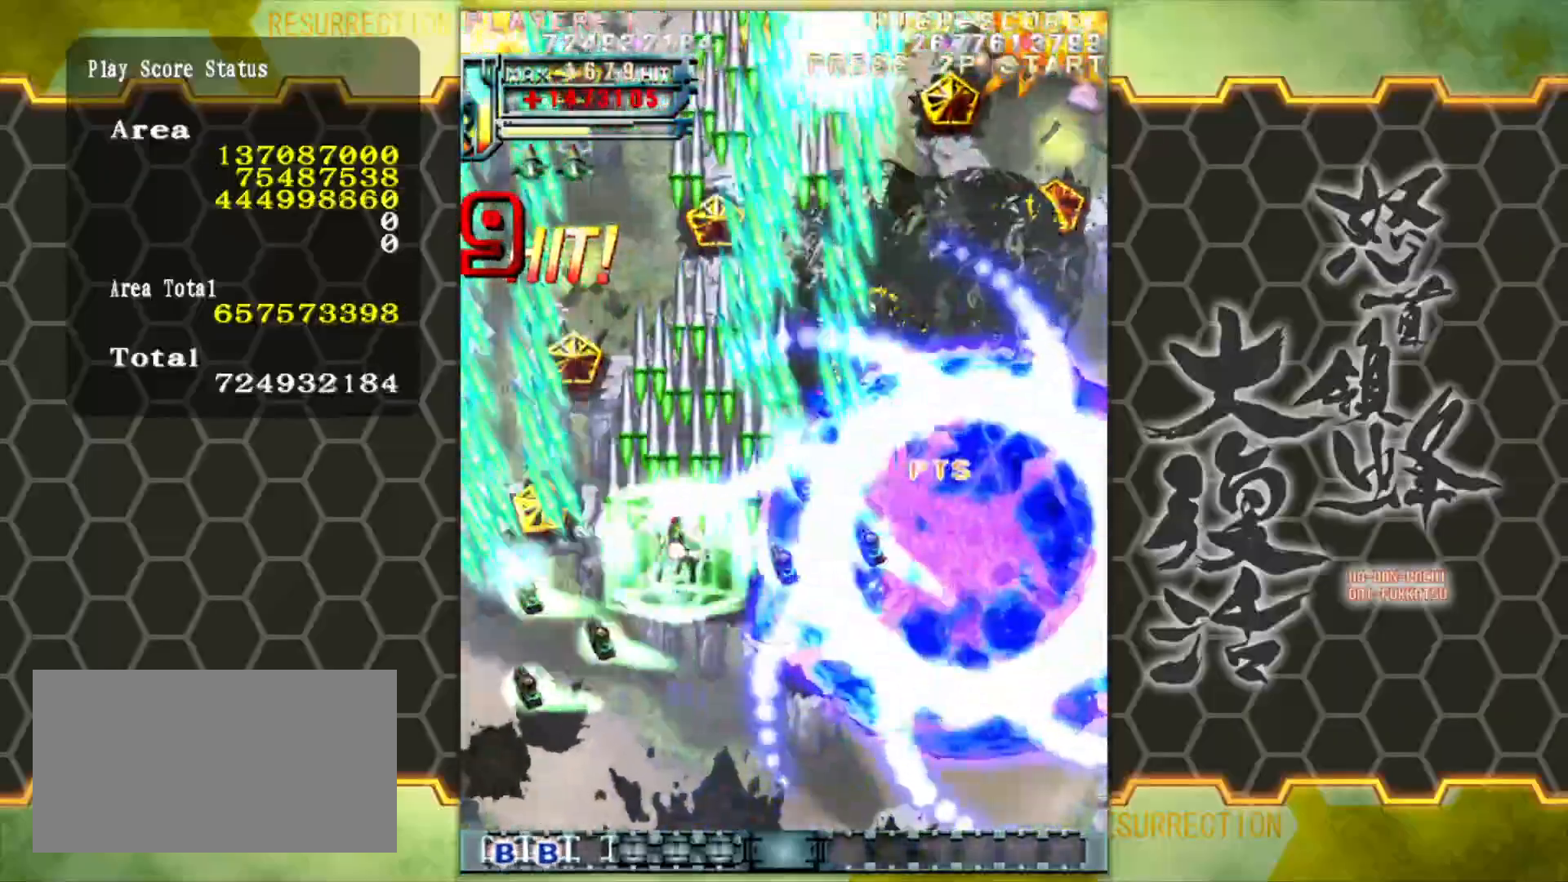
{"buttons": [], "left_stick": "up", "events": [[167, "left_stick", "down-left"], [300, "left_stick", "left"], [450, "left_stick", "up"]]}
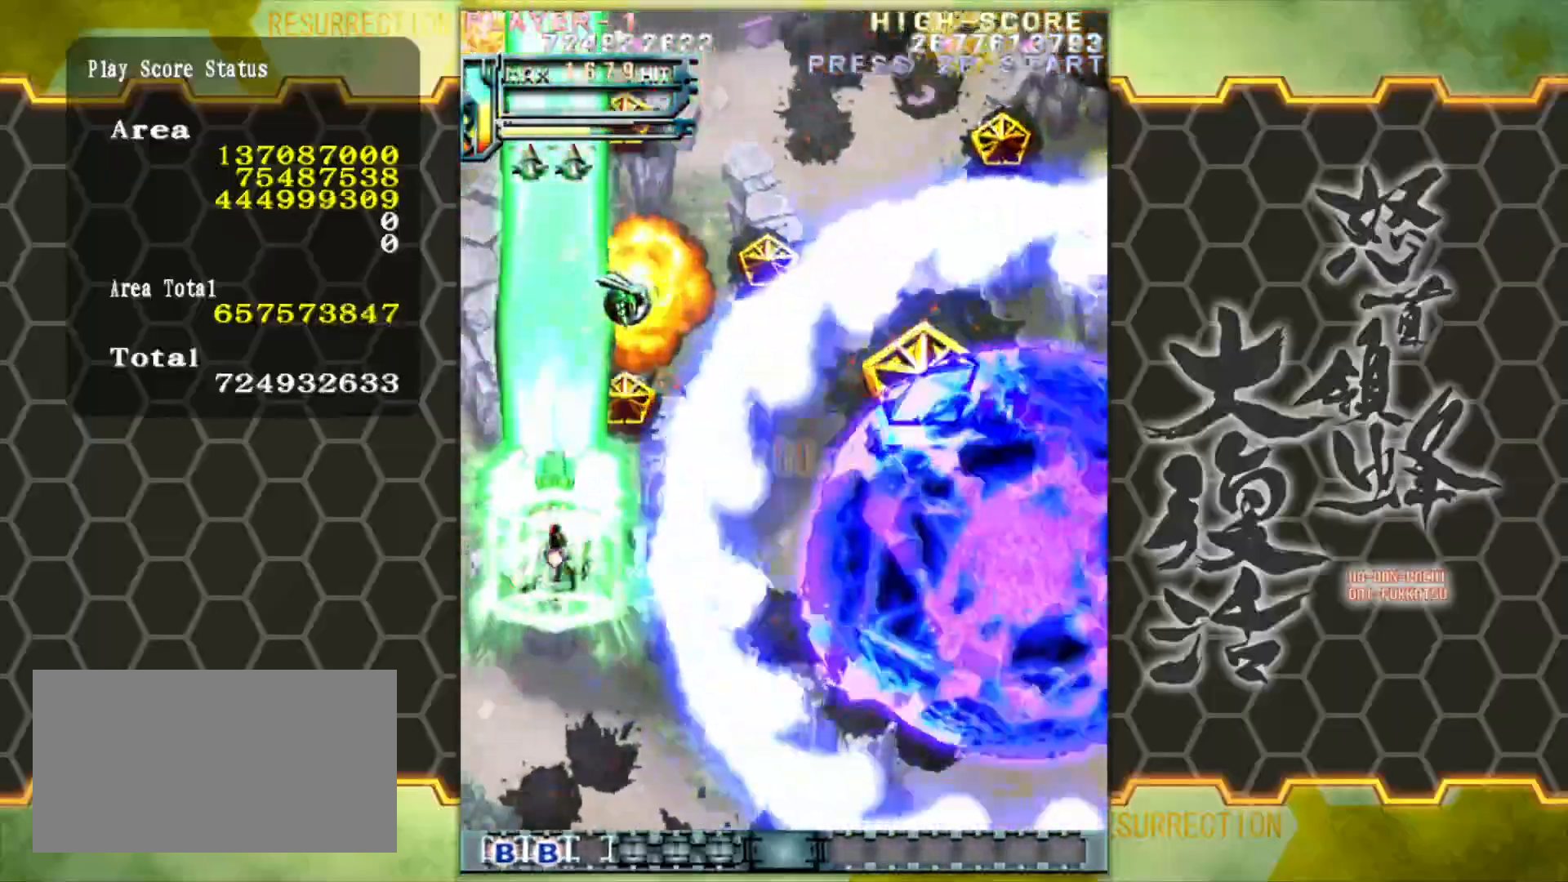
{"buttons": [], "left_stick": "up", "events": [[33, "left_stick", "up-right"], [200, "left_stick", "up"]]}
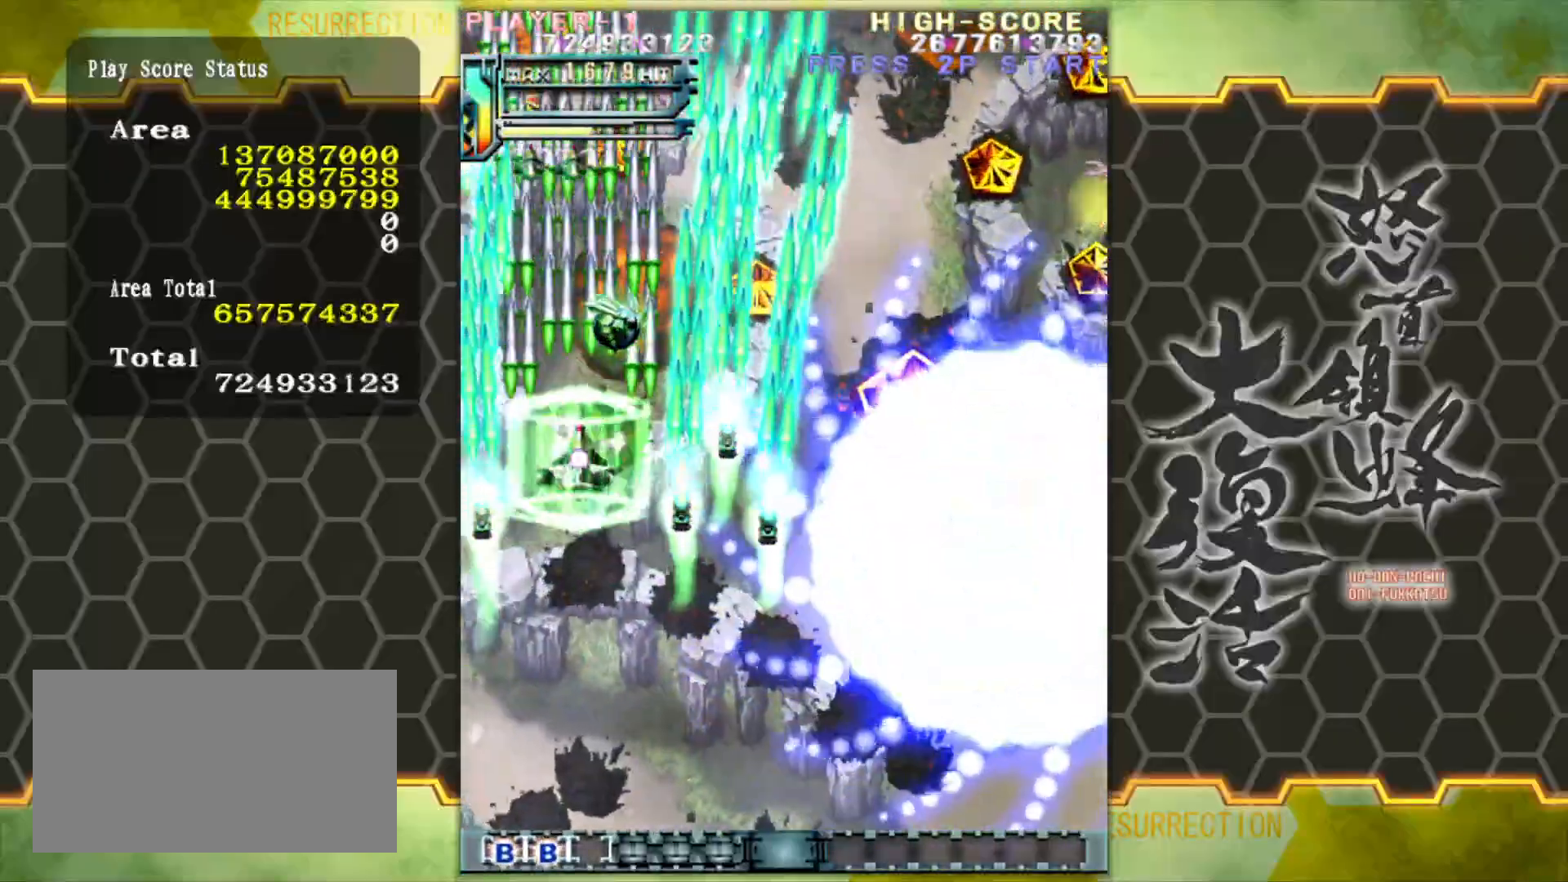
{"buttons": [], "left_stick": "down-right", "events": [[433, "left_stick", "right"], [500, "left_stick", "down-right"]]}
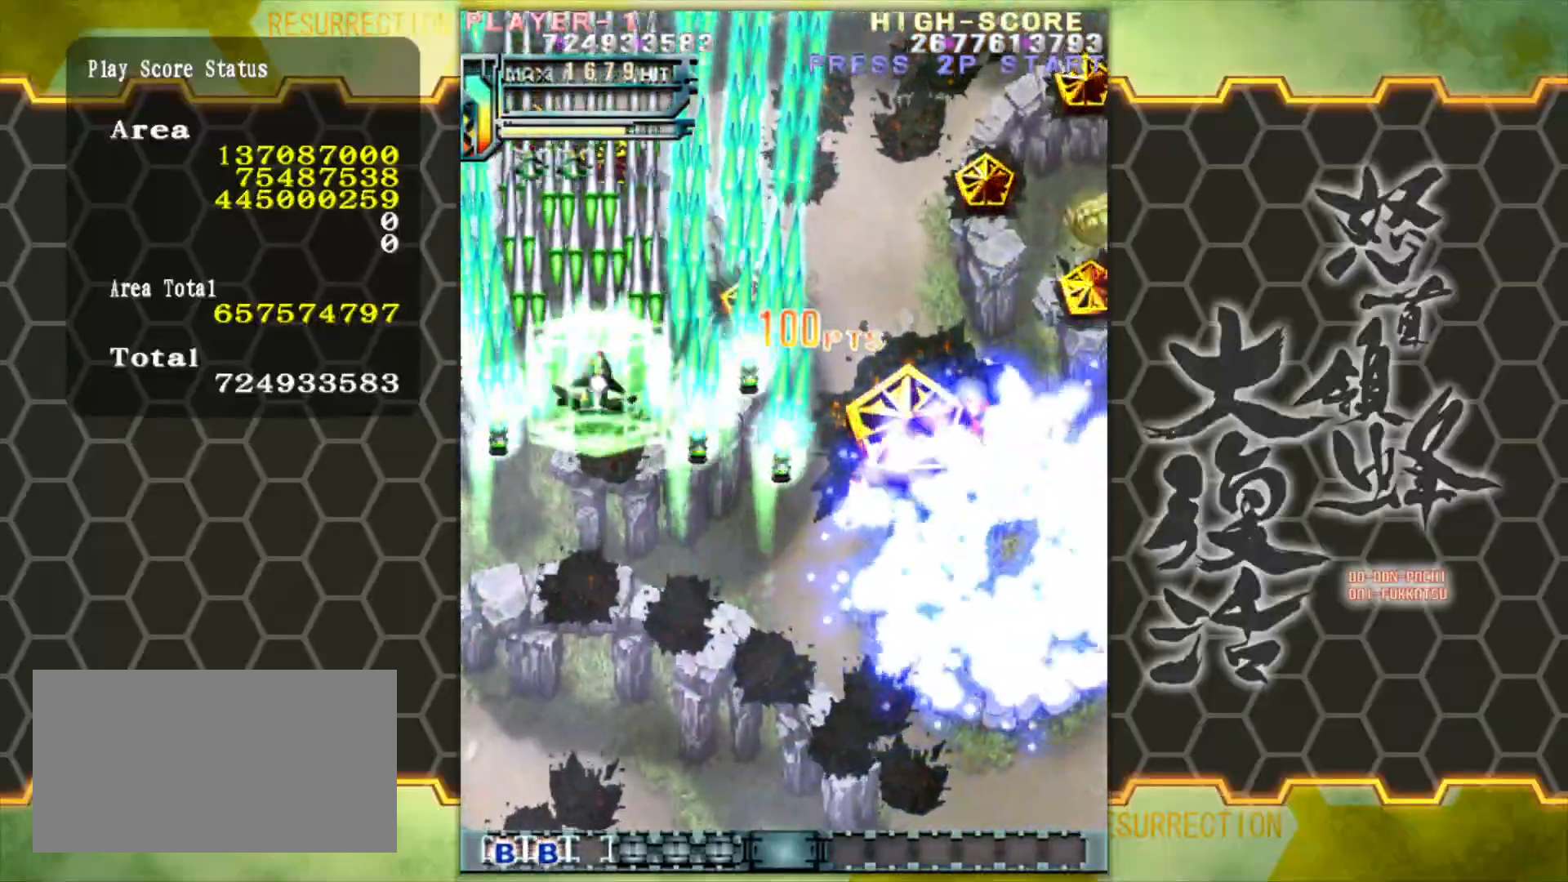
{"buttons": [], "left_stick": "down-right", "events": []}
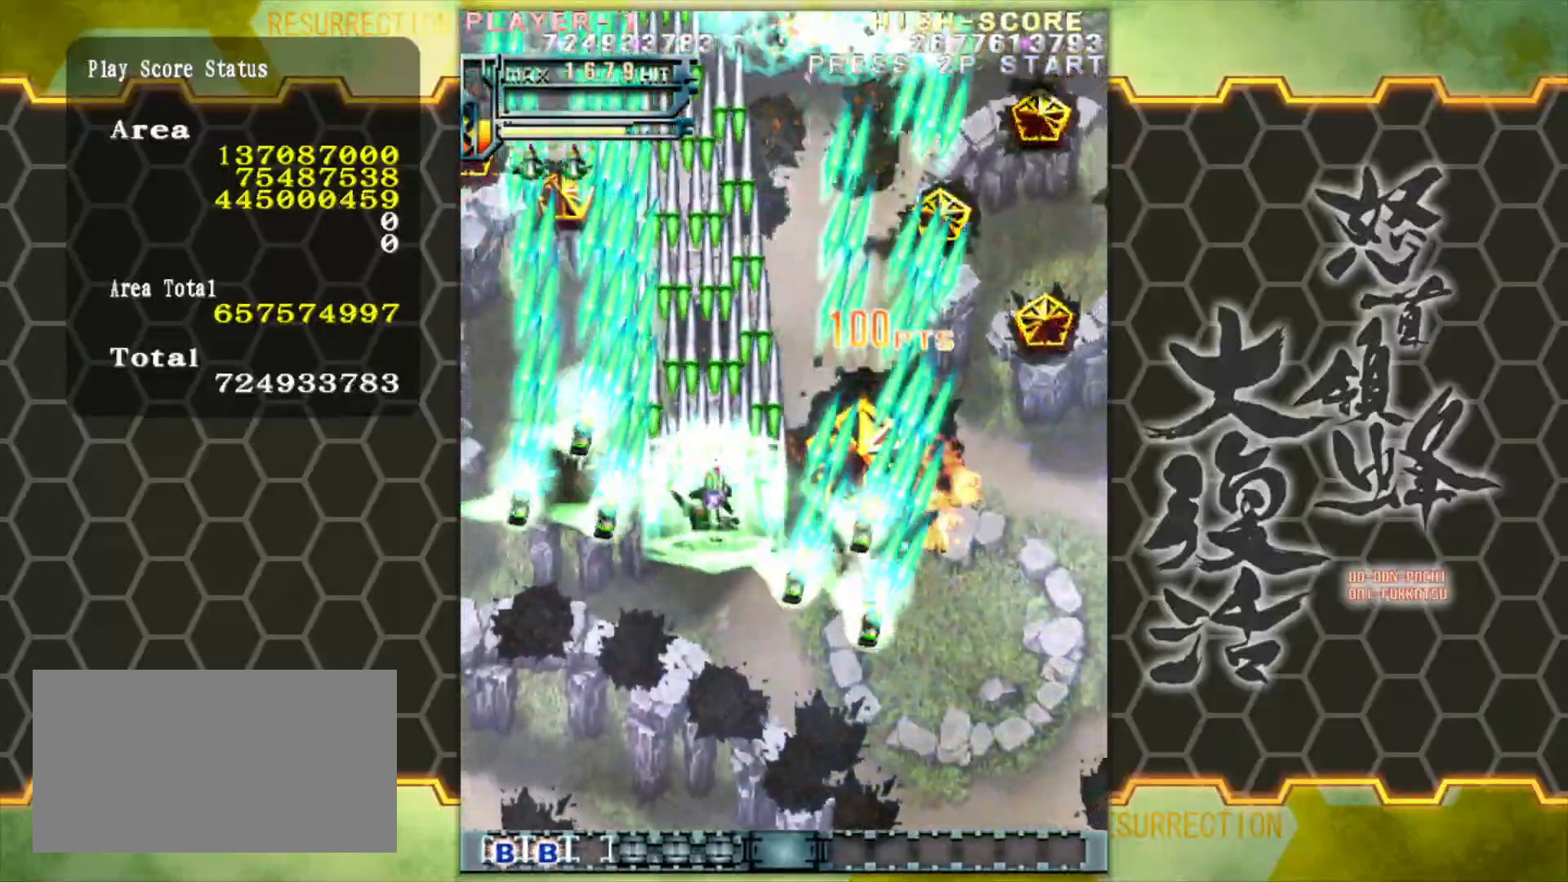
{"buttons": [], "left_stick": "down-right", "events": [[167, "left_stick", "right"], [317, "left_stick", "down-right"]]}
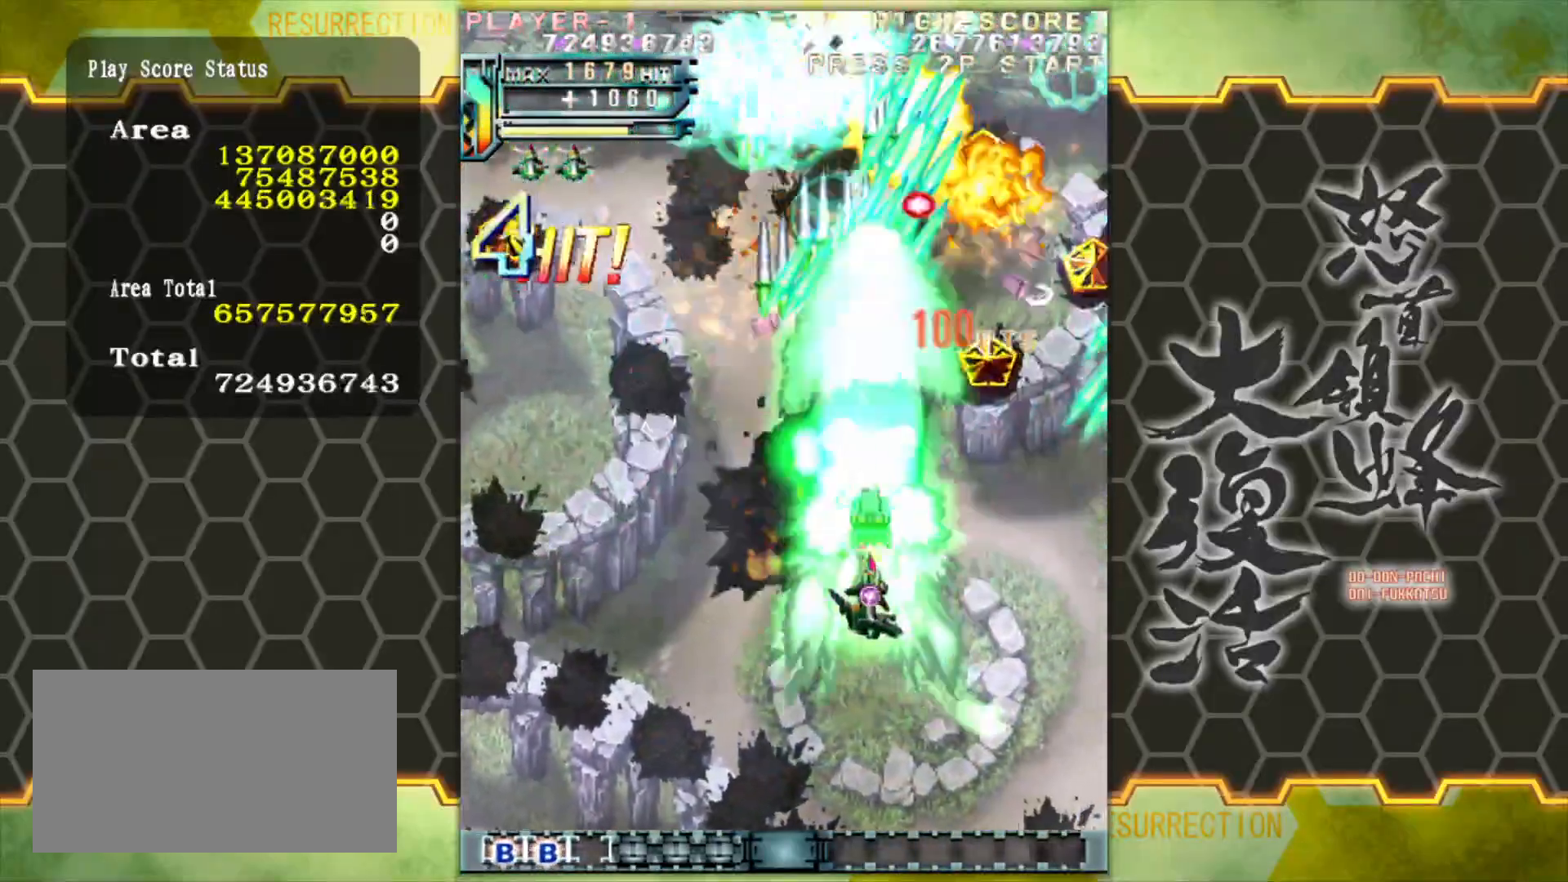
{"buttons": [], "left_stick": "down-right", "events": []}
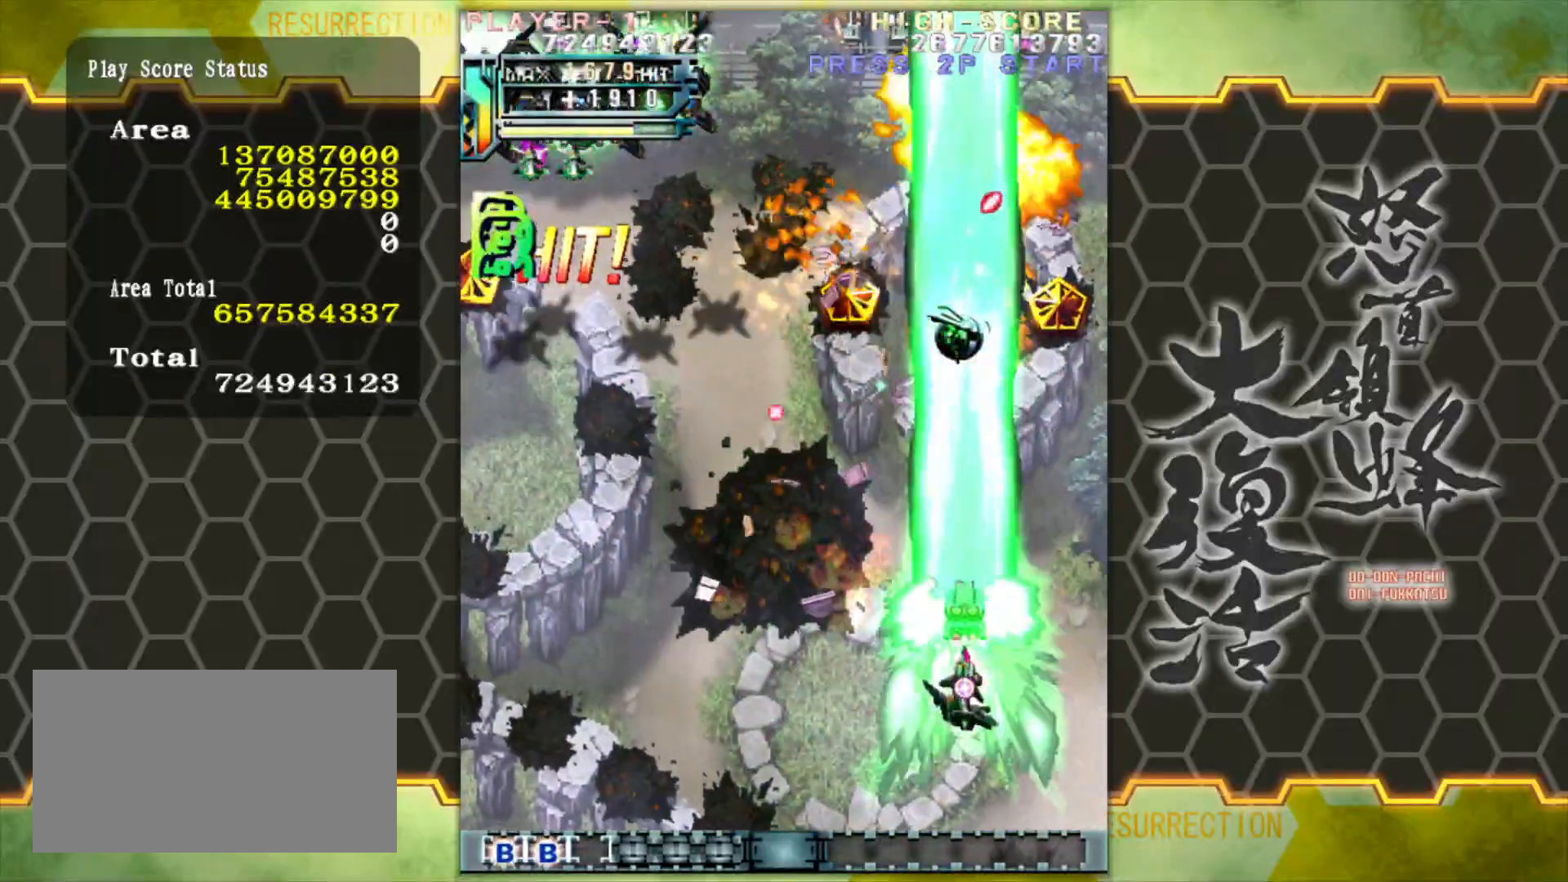
{"buttons": [], "left_stick": "center", "events": [[133, "left_stick", "down-left"], [367, "left_stick", "center"]]}
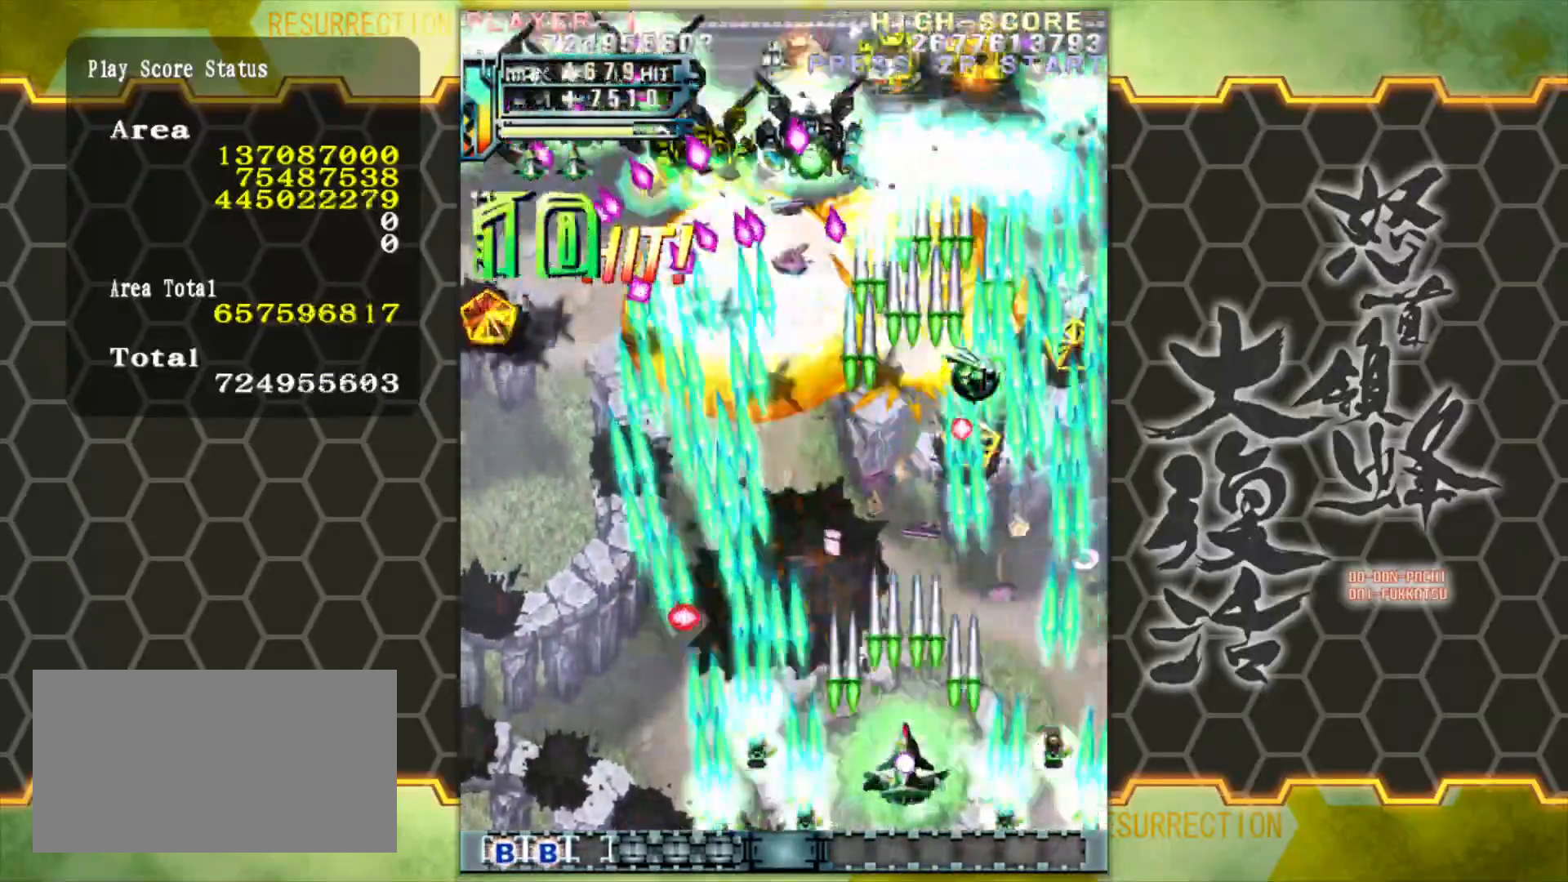
{"buttons": [], "left_stick": "center", "events": [[167, "left_stick", "left"], [283, "left_stick", "center"]]}
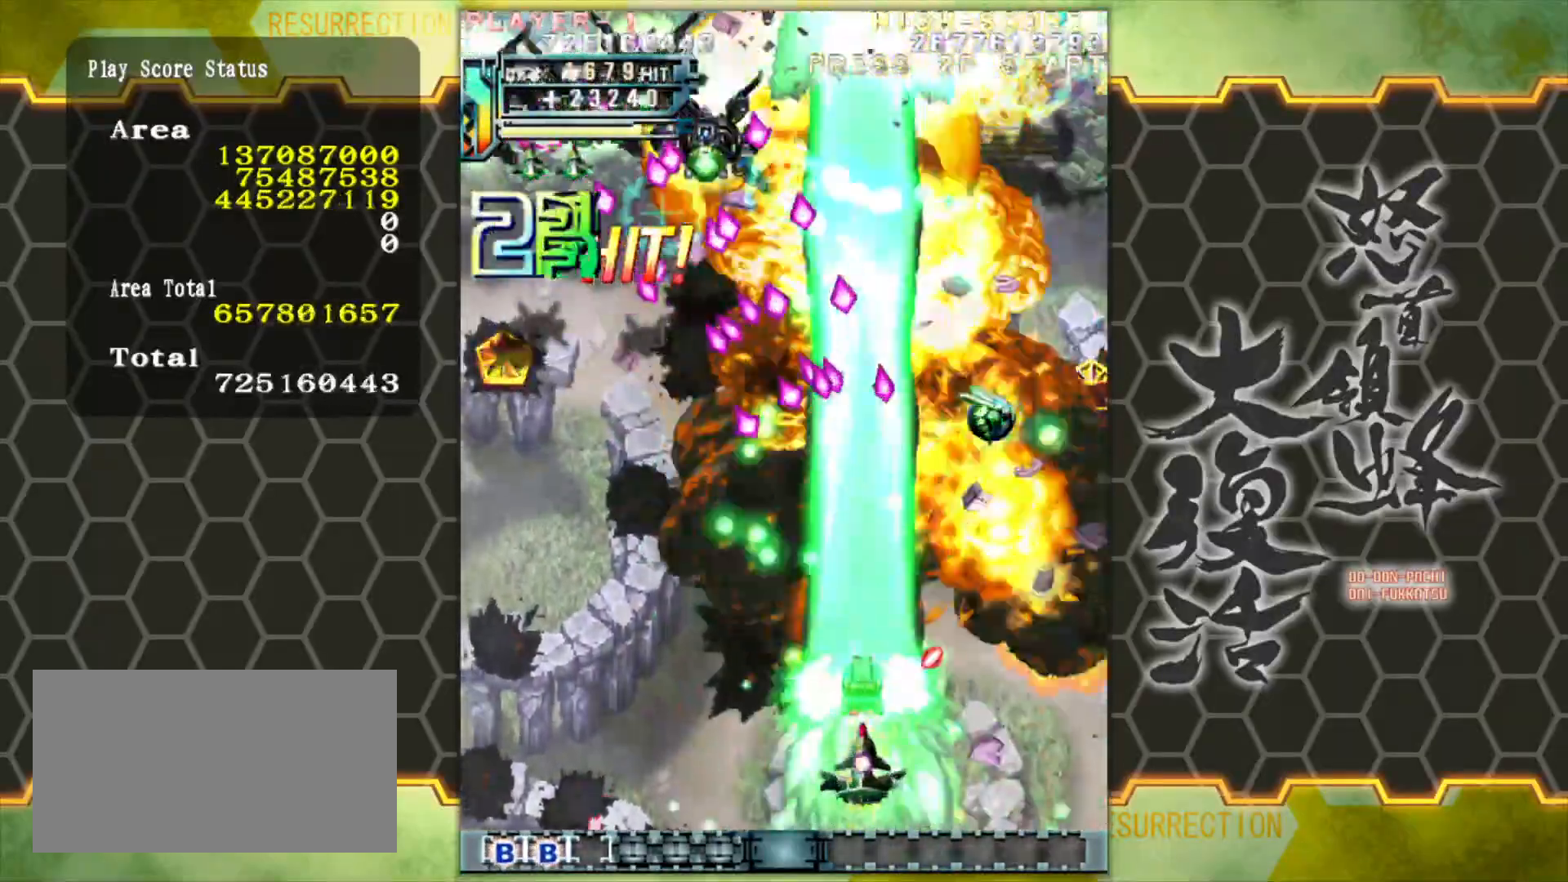
{"buttons": [], "left_stick": "right", "events": [[133, "left_stick", "up"], [383, "left_stick", "right"]]}
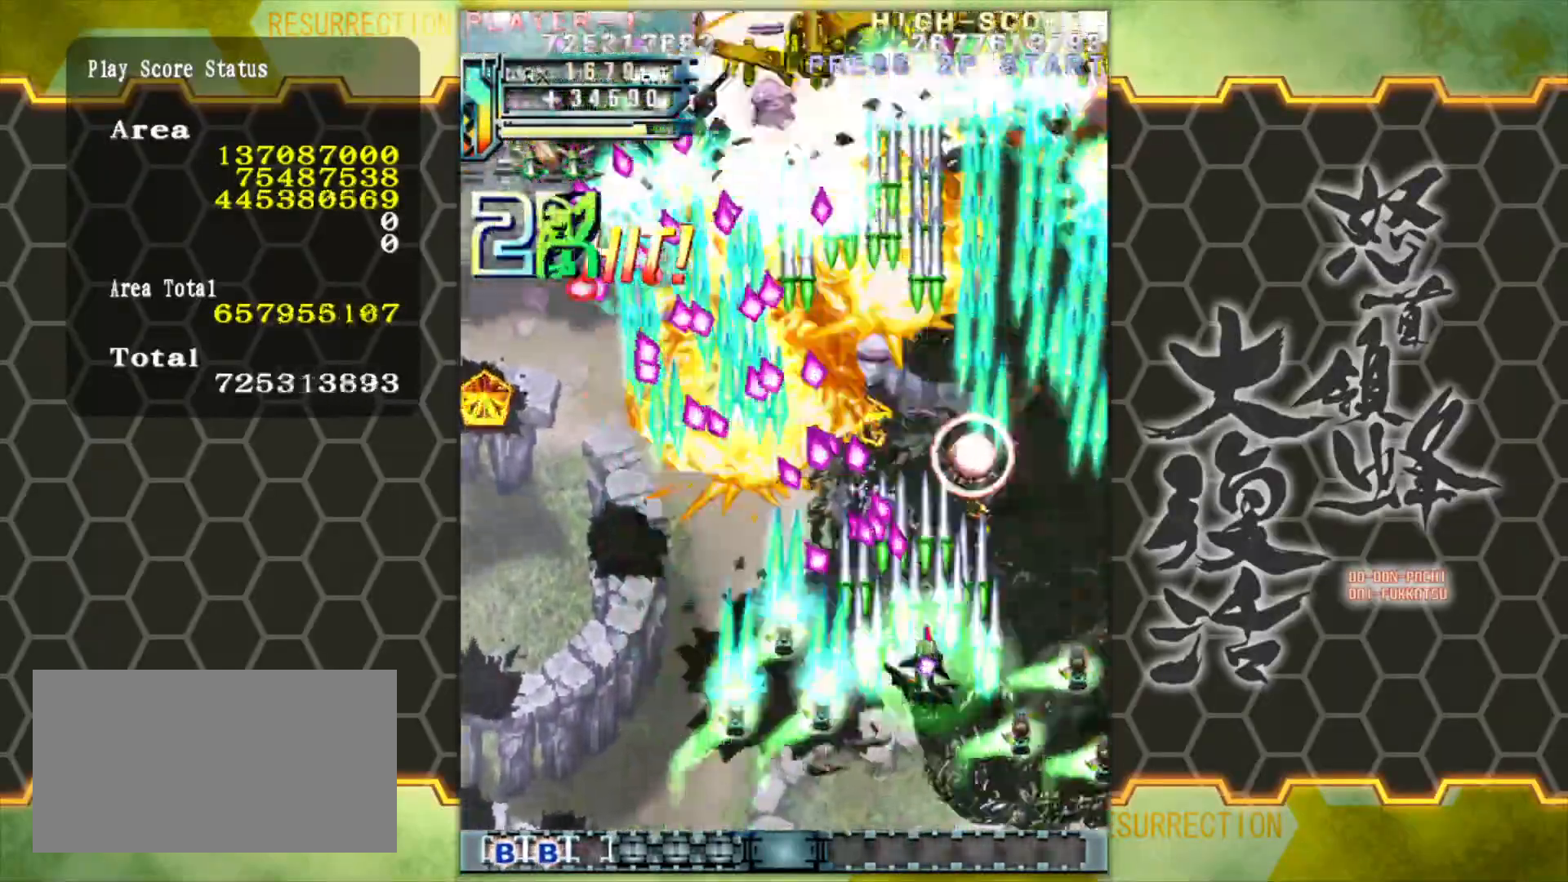
{"buttons": [], "left_stick": "up", "events": [[83, "left_stick", "up-right"], [183, "left_stick", "up"]]}
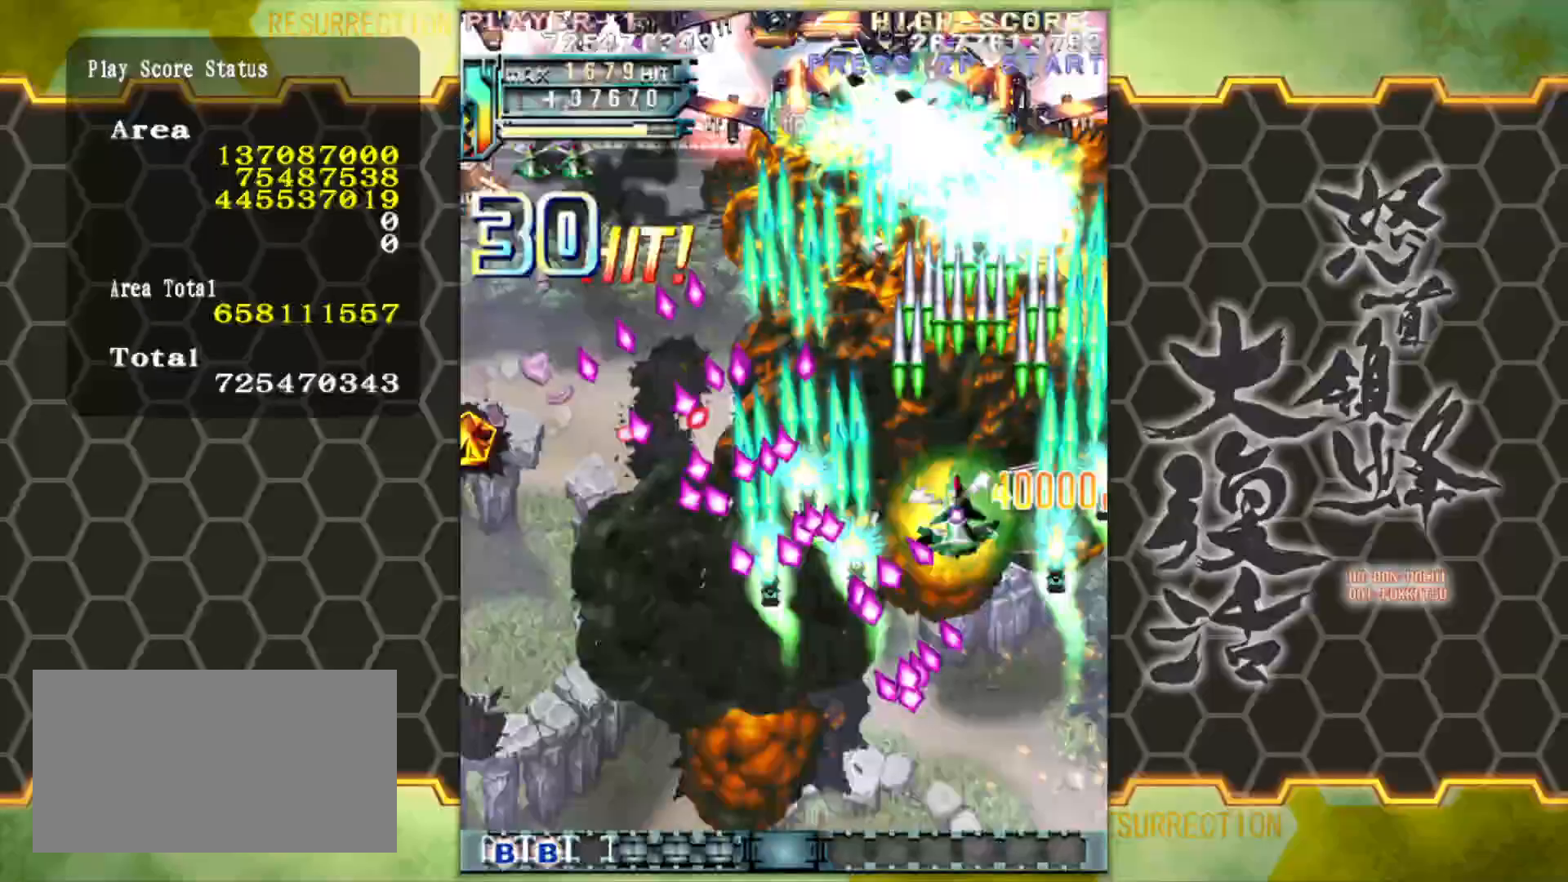
{"buttons": [], "left_stick": "center", "events": [[33, "left_stick", "center"], [367, "left_stick", "up"], [433, "left_stick", "center"]]}
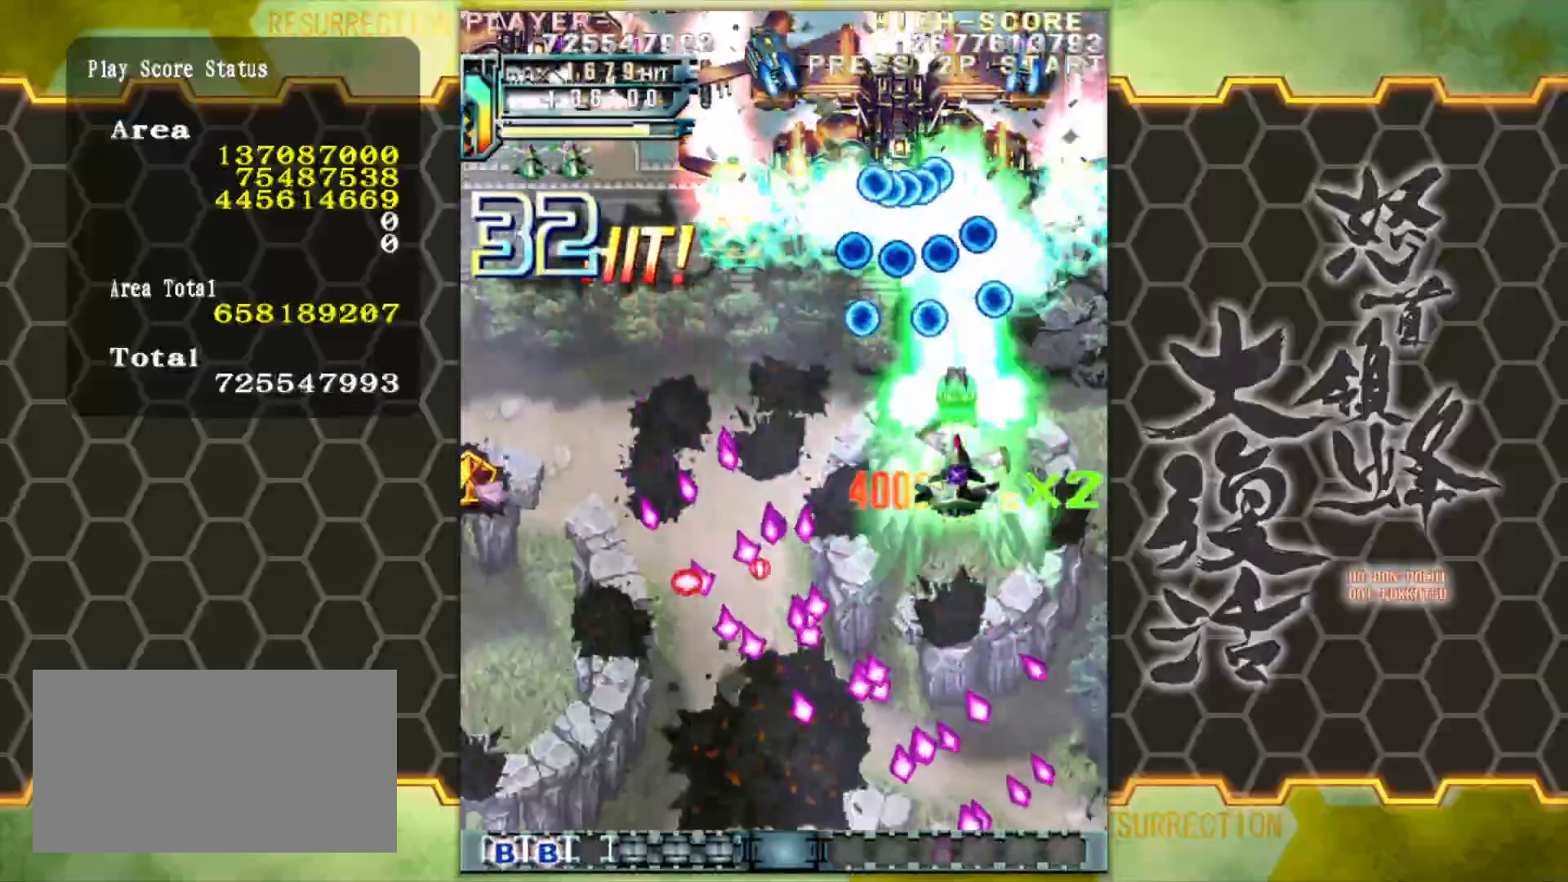
{"buttons": [], "left_stick": "down", "events": [[17, "left_stick", "down"], [283, "left_stick", "down-left"], [400, "left_stick", "down"]]}
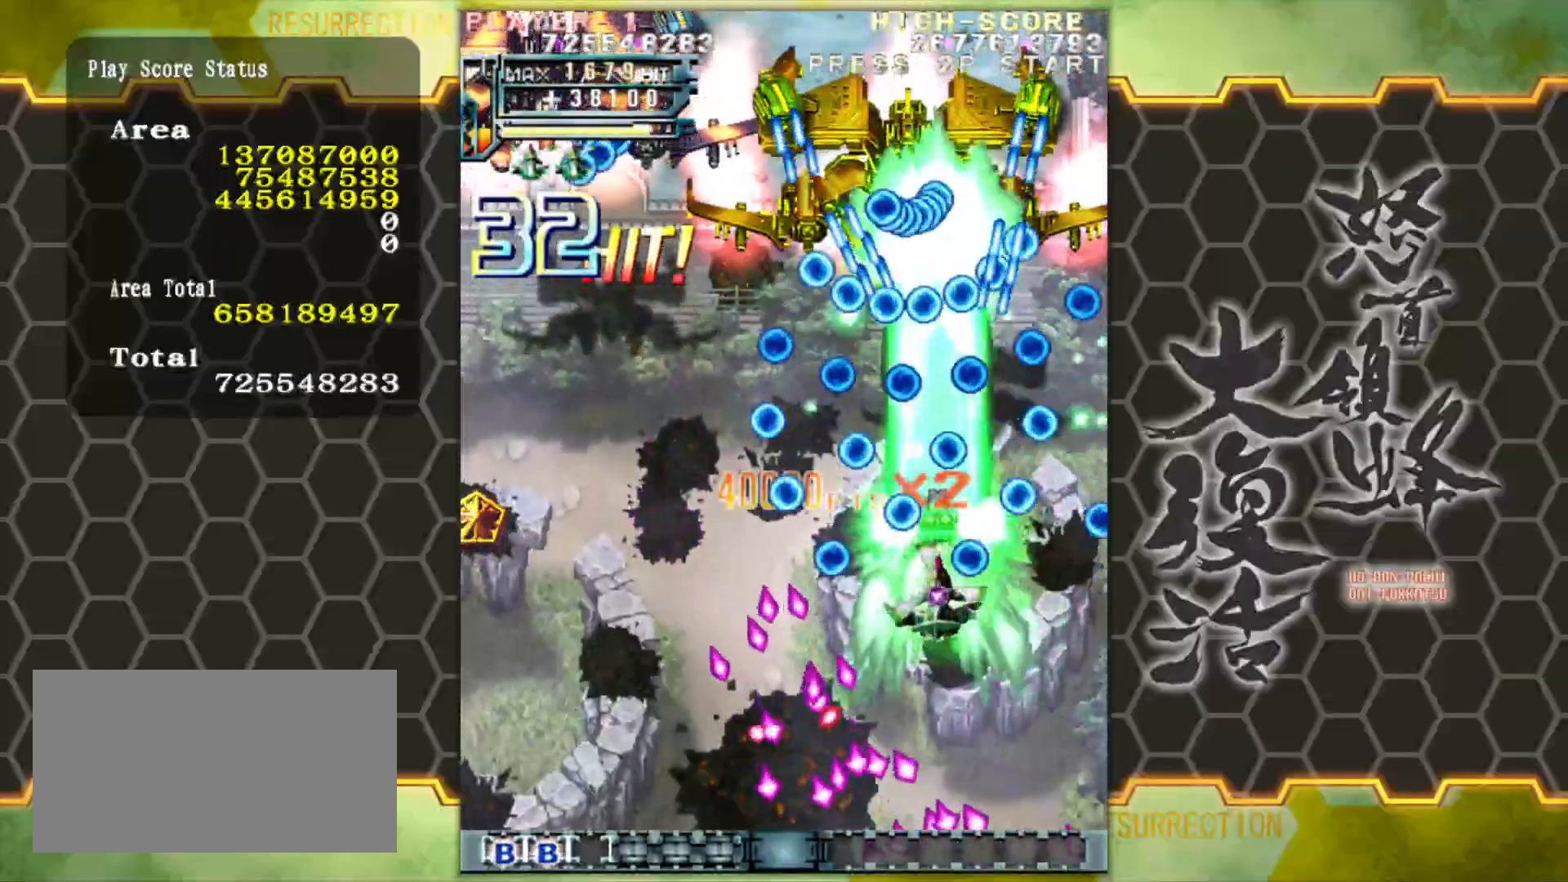
{"buttons": [], "left_stick": "center", "events": [[17, "left_stick", "center"], [200, "left_stick", "down"], [267, "left_stick", "down-left"], [467, "left_stick", "center"]]}
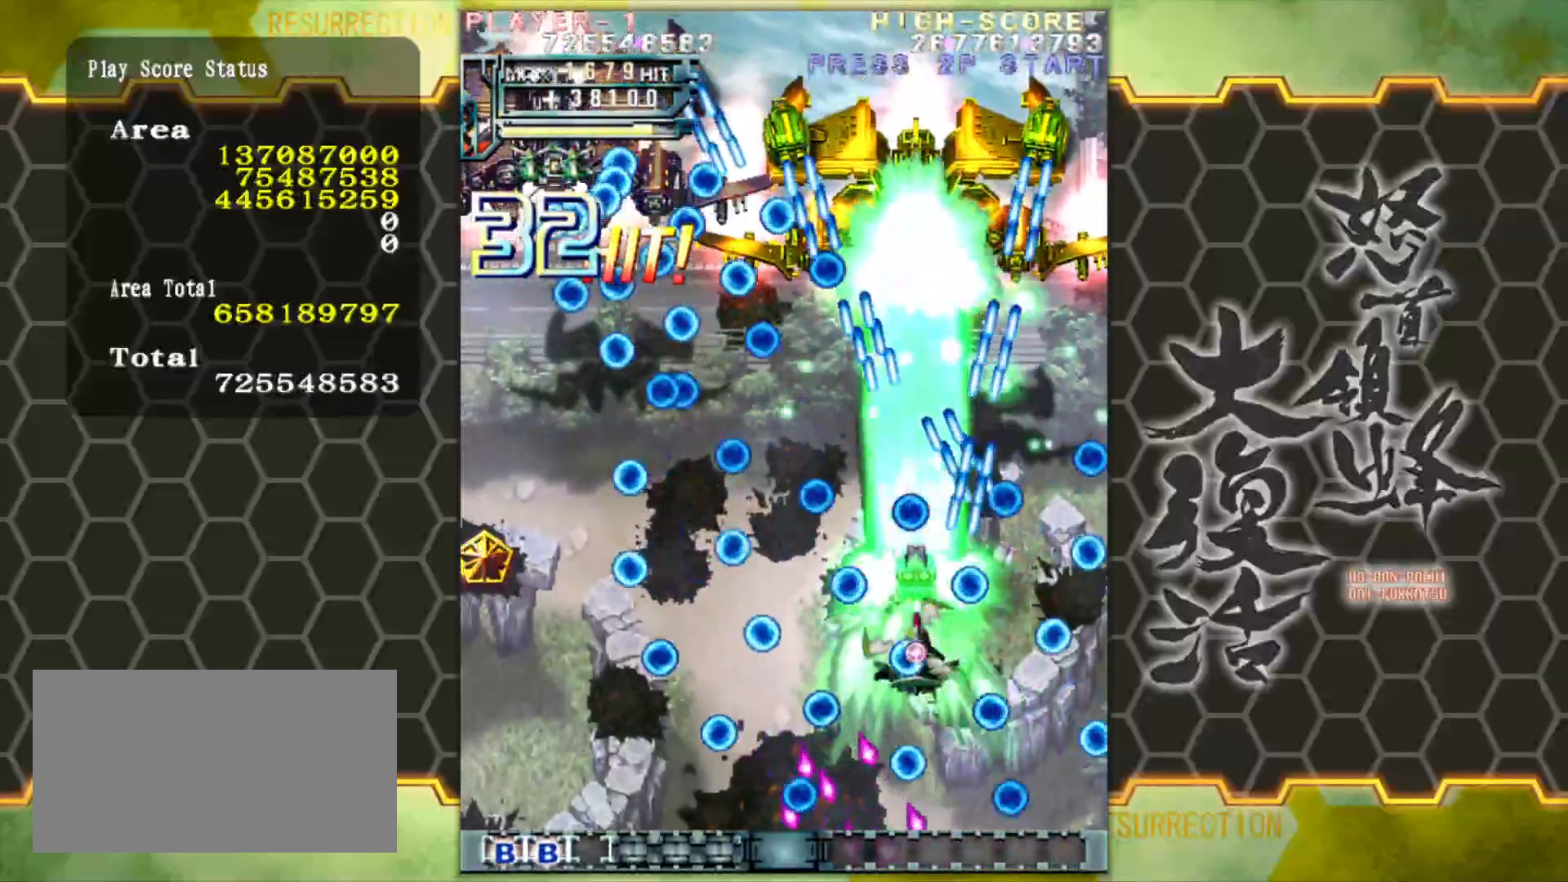
{"buttons": [], "left_stick": "down-left", "events": [[133, "left_stick", "down"], [300, "left_stick", "down-right"], [500, "left_stick", "down-left"]]}
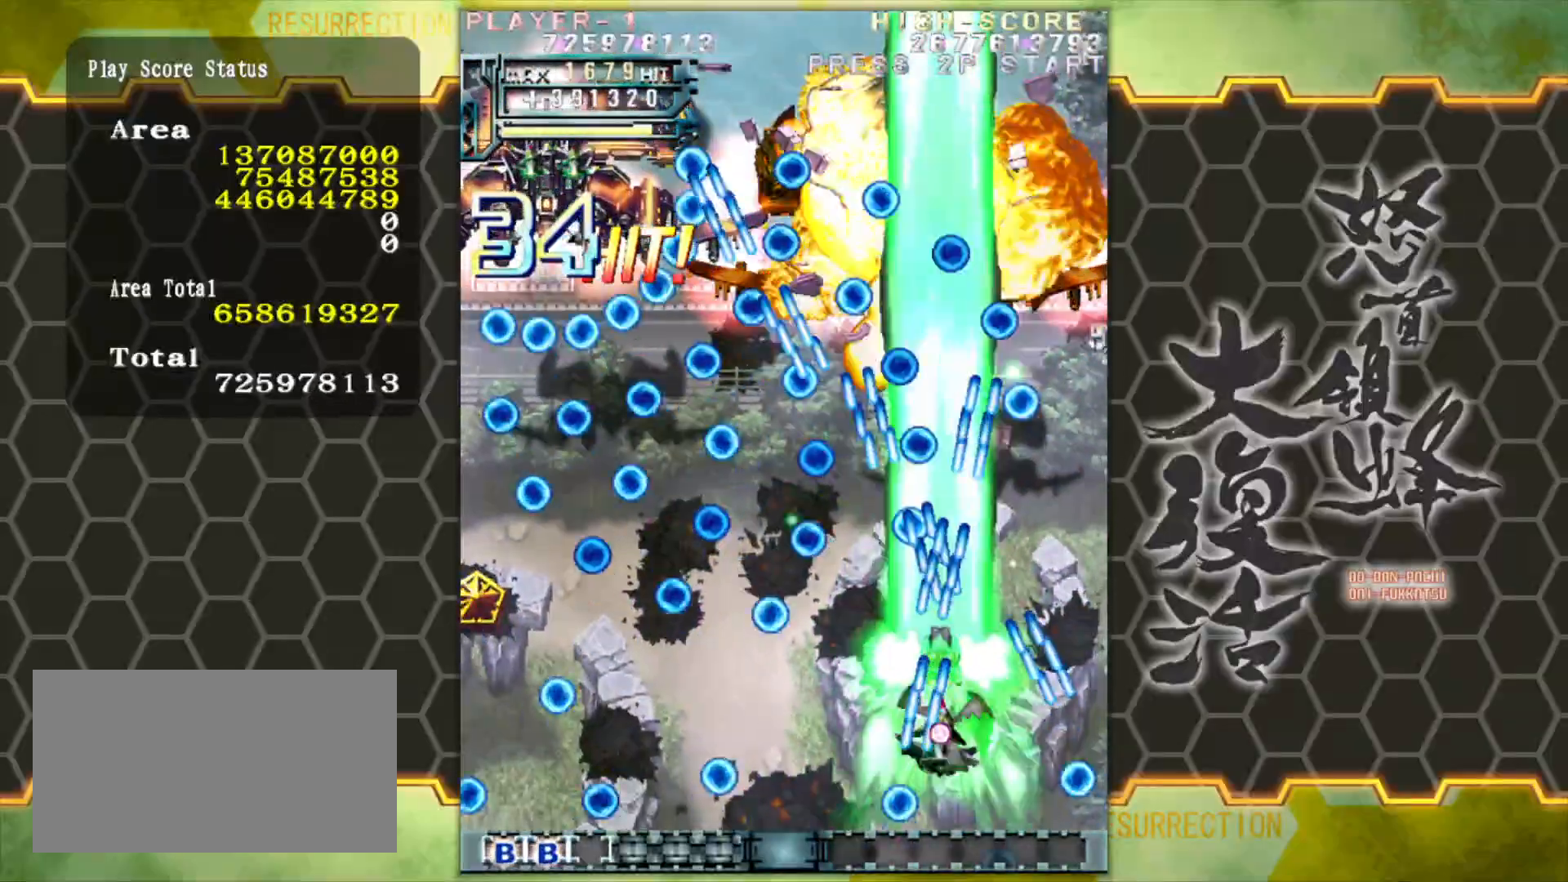
{"buttons": [], "left_stick": "up-left", "events": [[483, "left_stick", "up-left"]]}
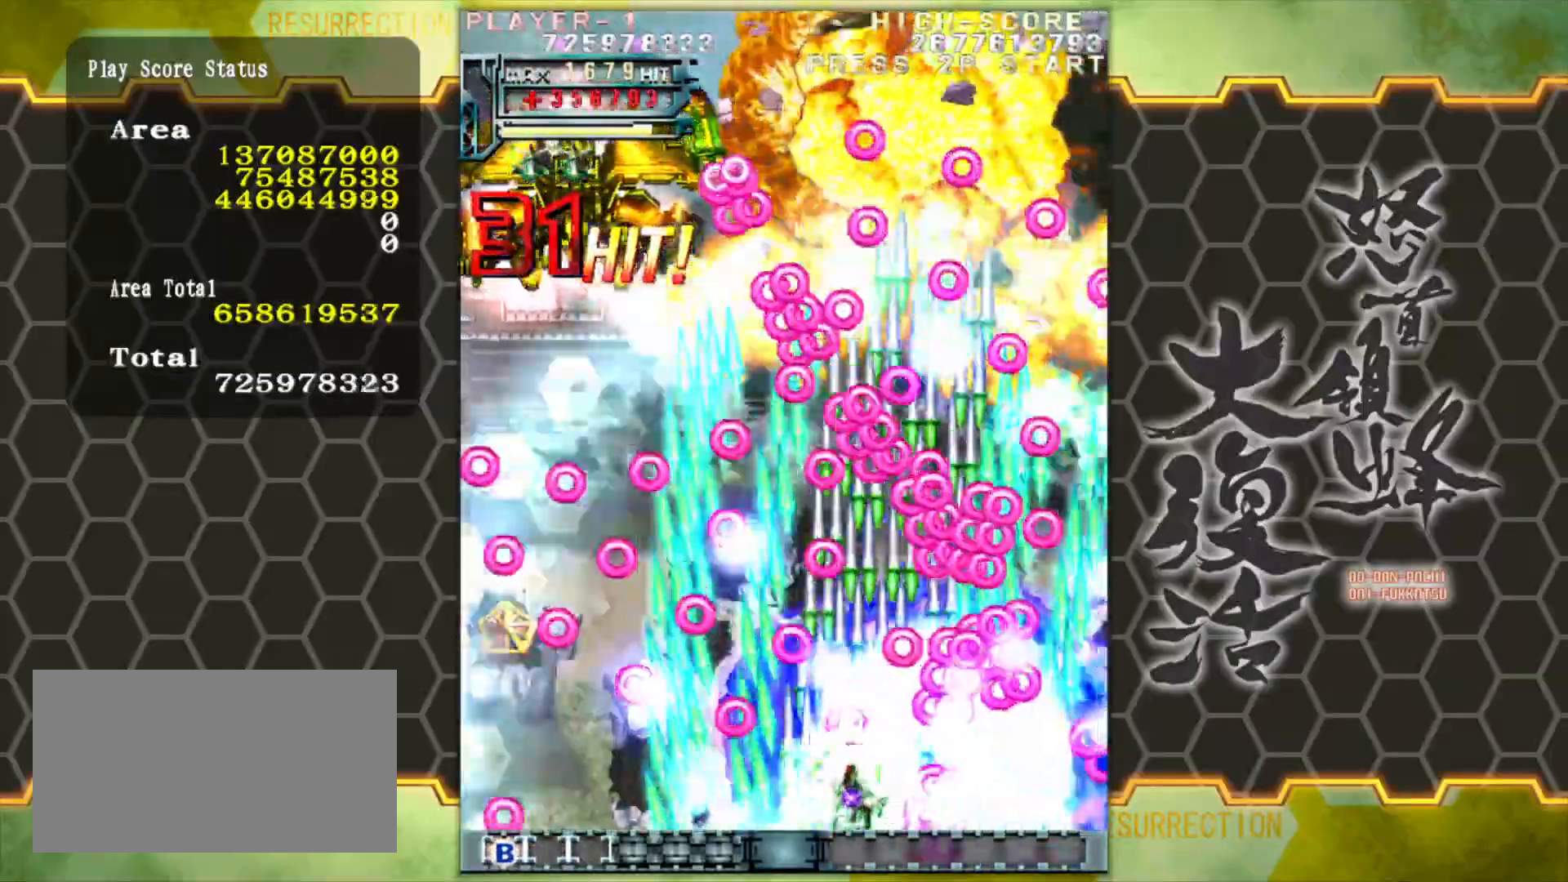
{"buttons": [], "left_stick": "left", "events": [[283, "left_stick", "left"]]}
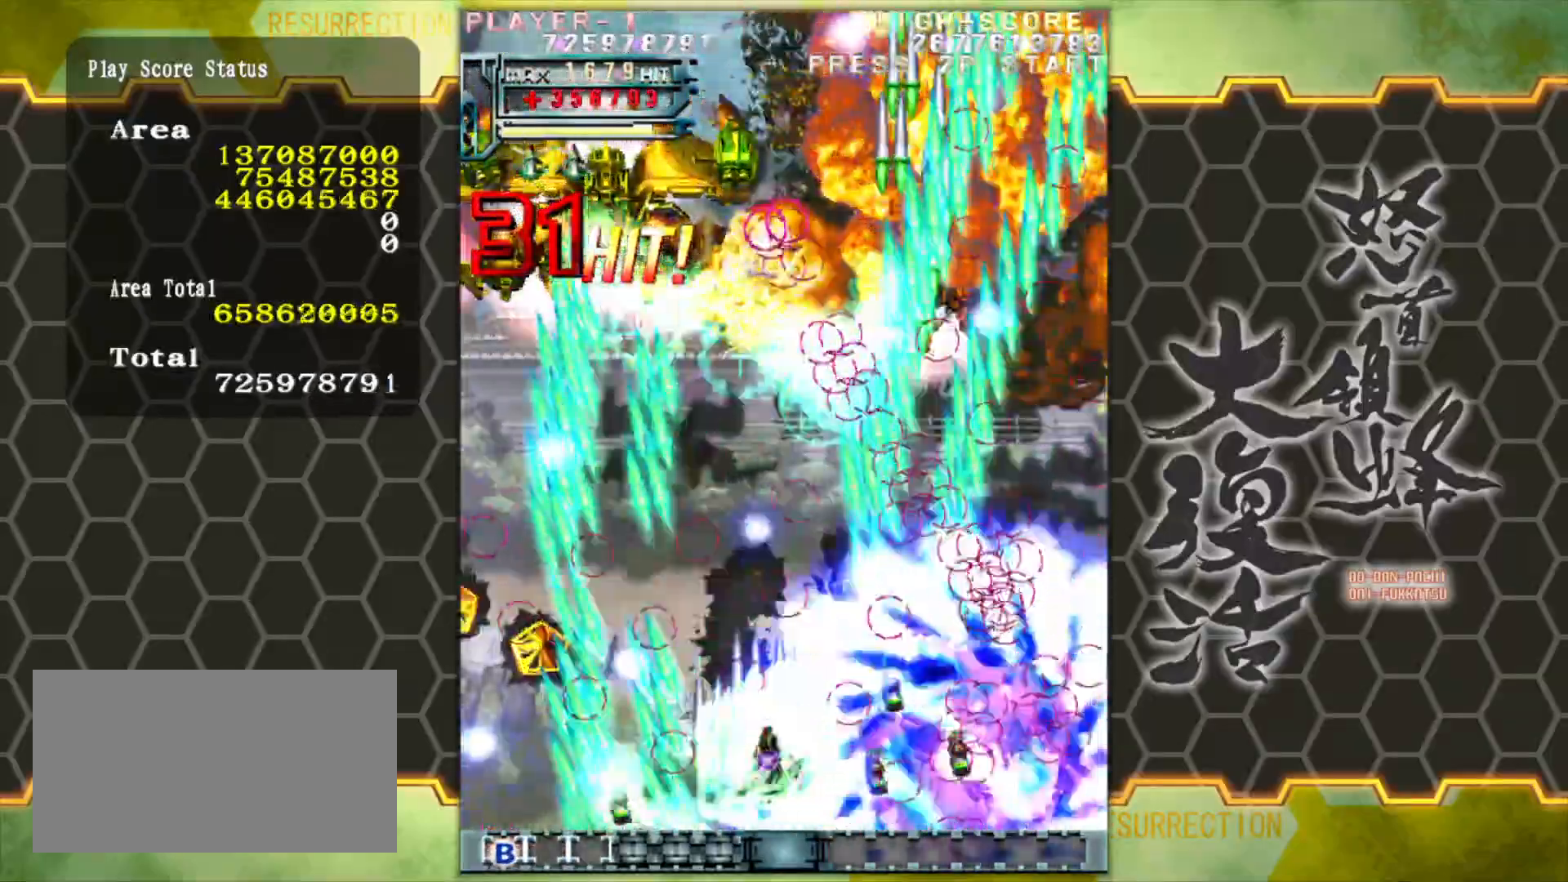
{"buttons": [], "left_stick": "left", "events": []}
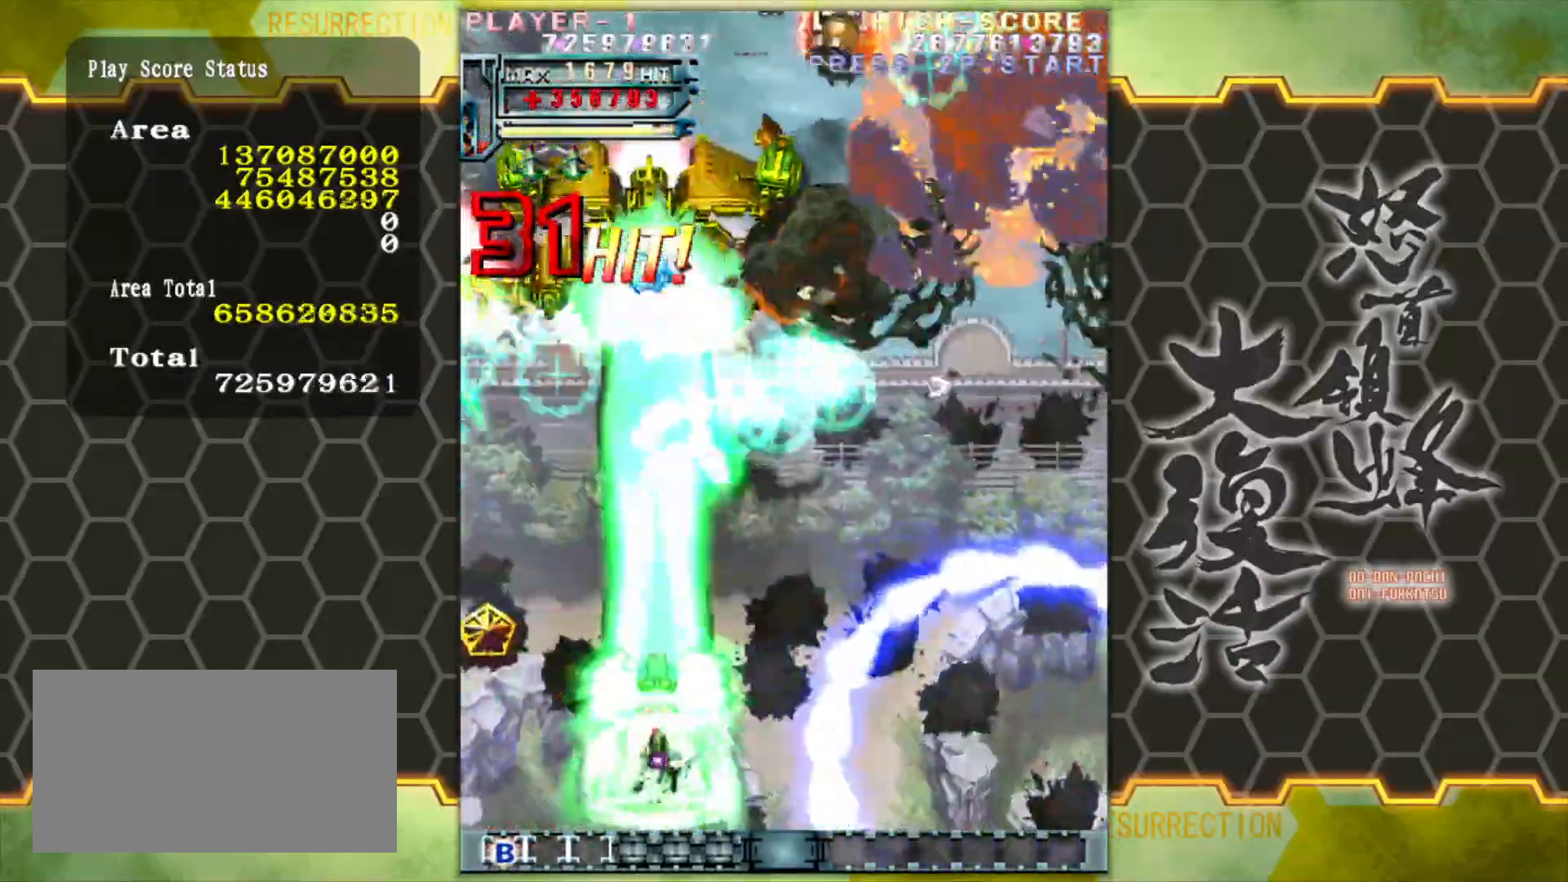
{"buttons": [], "left_stick": "left", "events": [[100, "left_stick", "up-left"], [383, "left_stick", "left"]]}
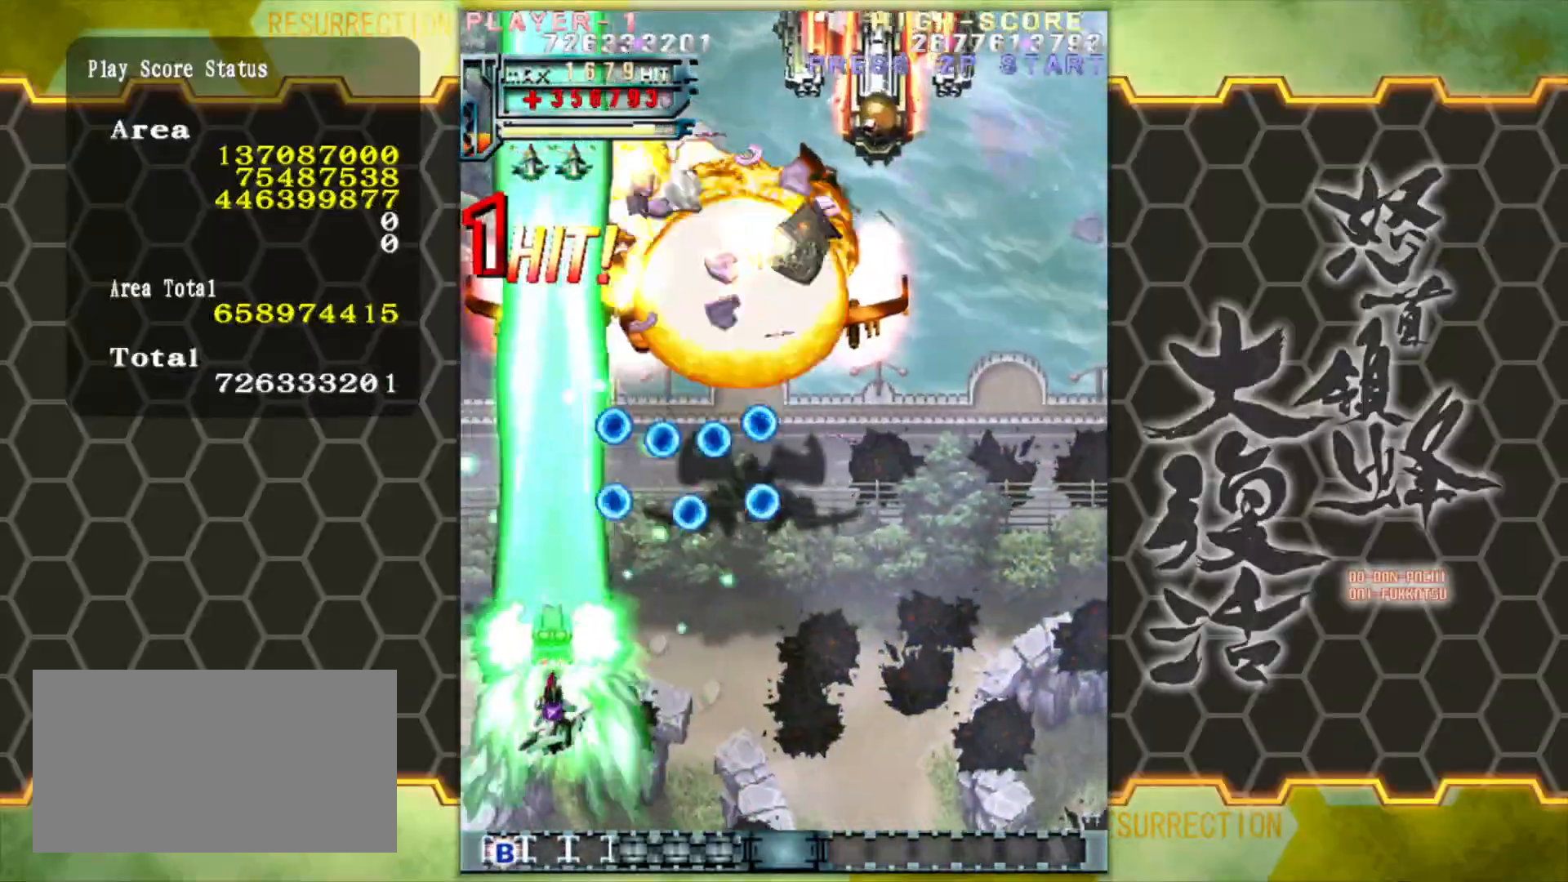
{"buttons": [], "left_stick": "up", "events": [[217, "left_stick", "up-left"], [317, "left_stick", "up"]]}
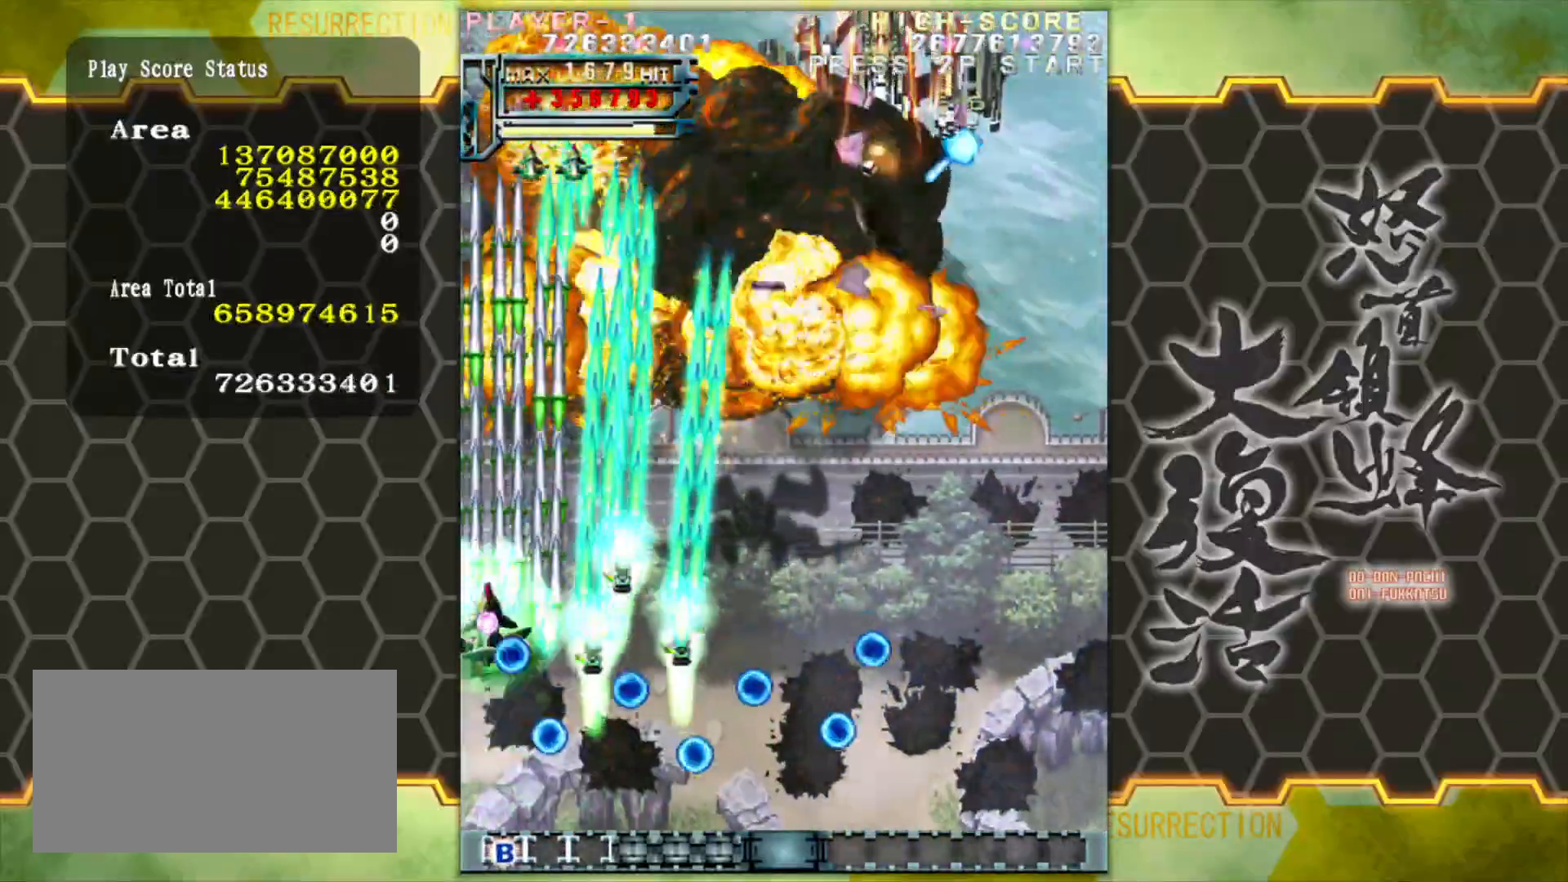
{"buttons": [], "left_stick": "down-right", "events": [[150, "left_stick", "right"], [300, "left_stick", "down-right"]]}
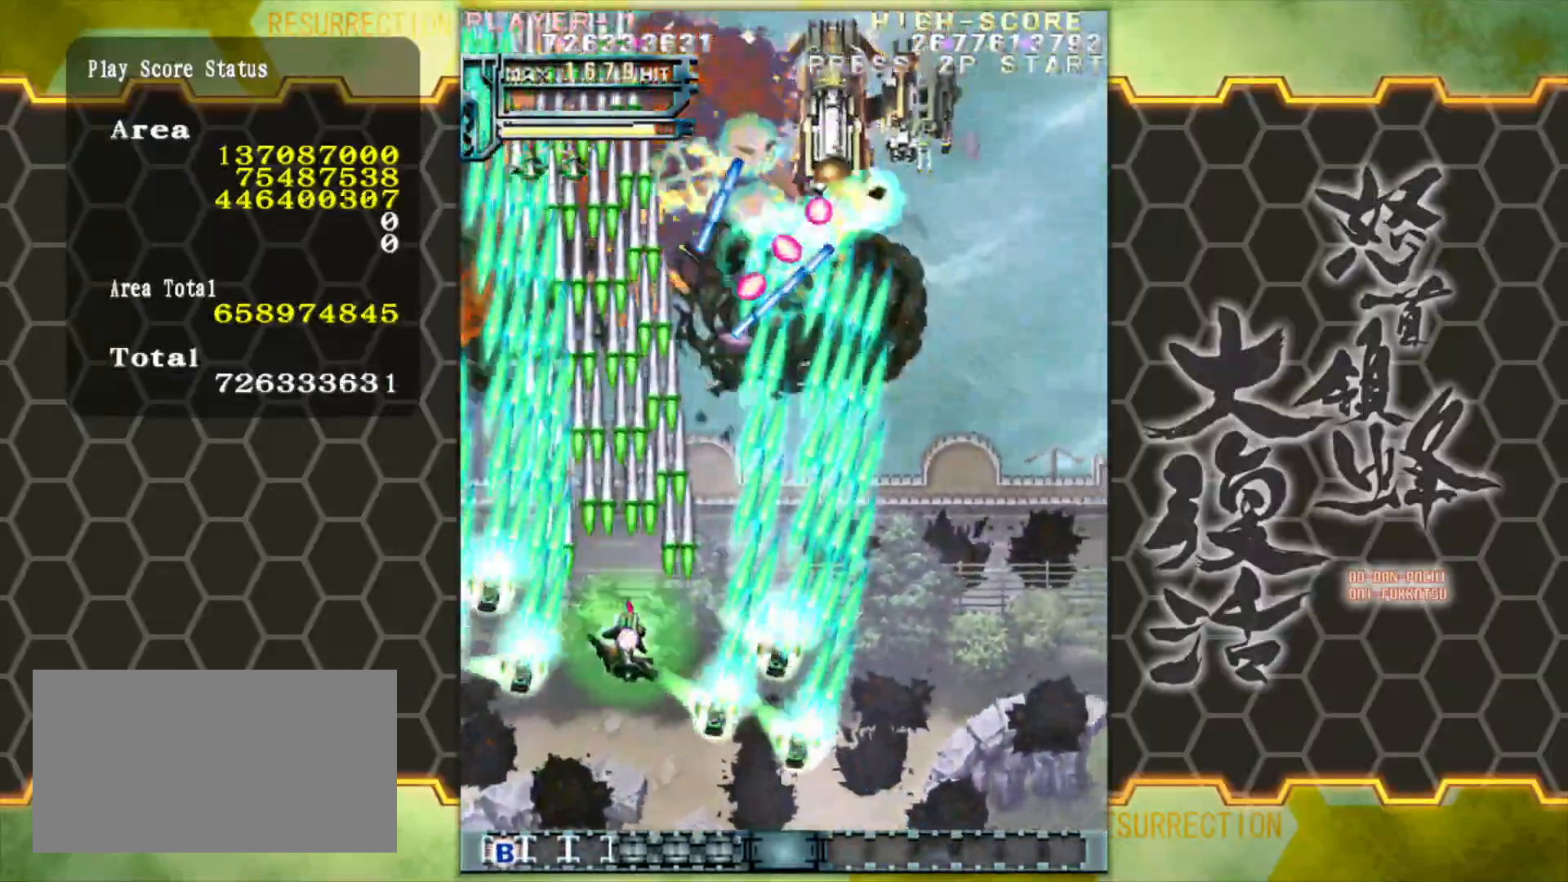
{"buttons": [], "left_stick": "center", "events": [[133, "left_stick", "right"], [383, "left_stick", "center"]]}
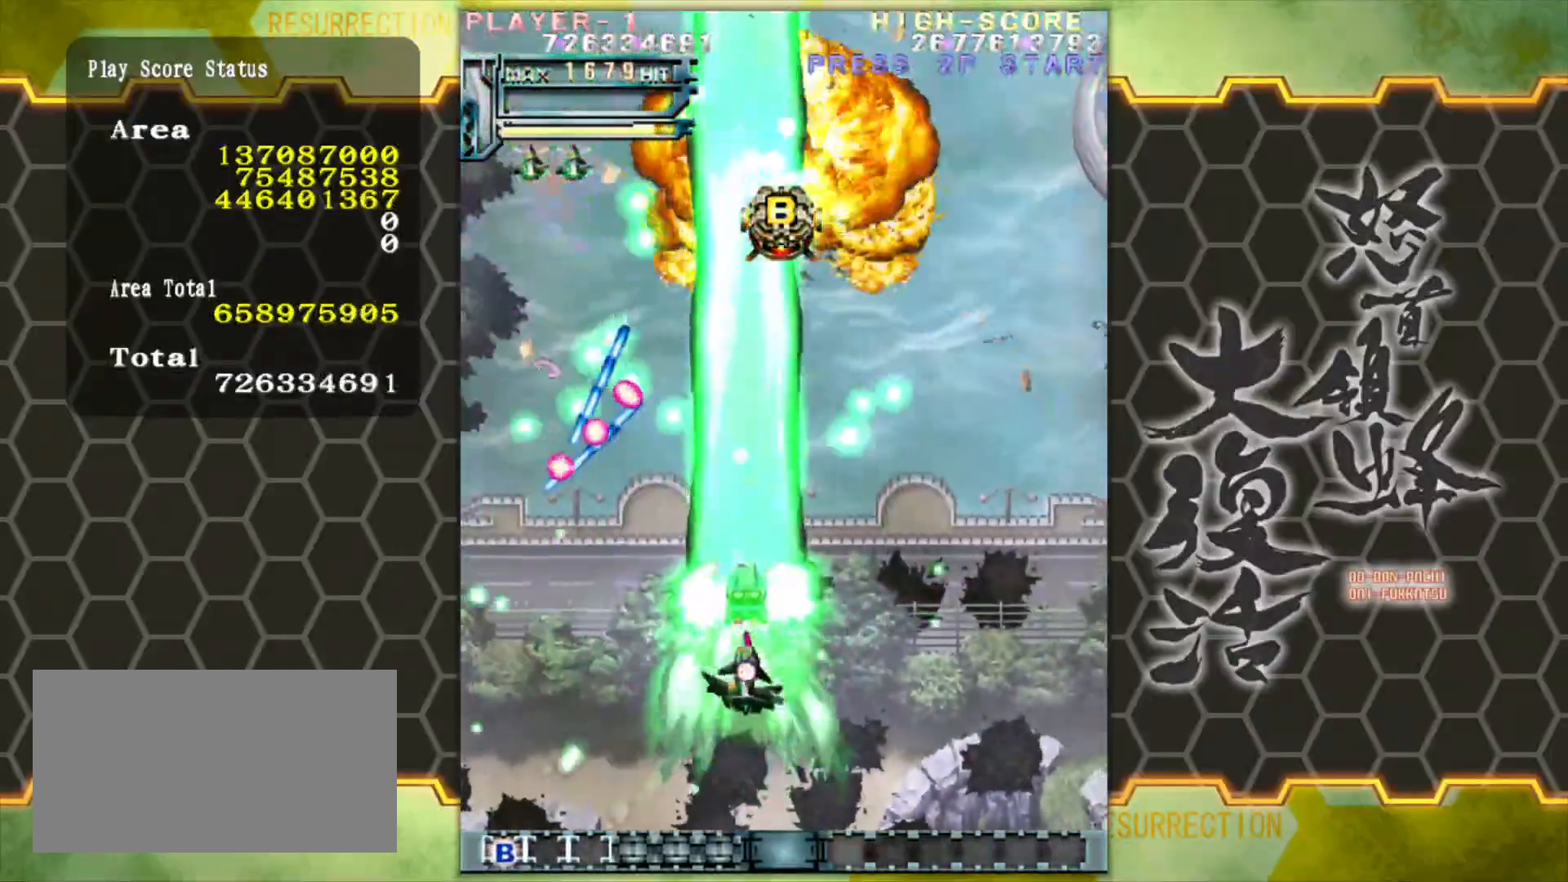
{"buttons": [], "left_stick": "up-right", "events": [[83, "left_stick", "up"], [383, "left_stick", "up-right"]]}
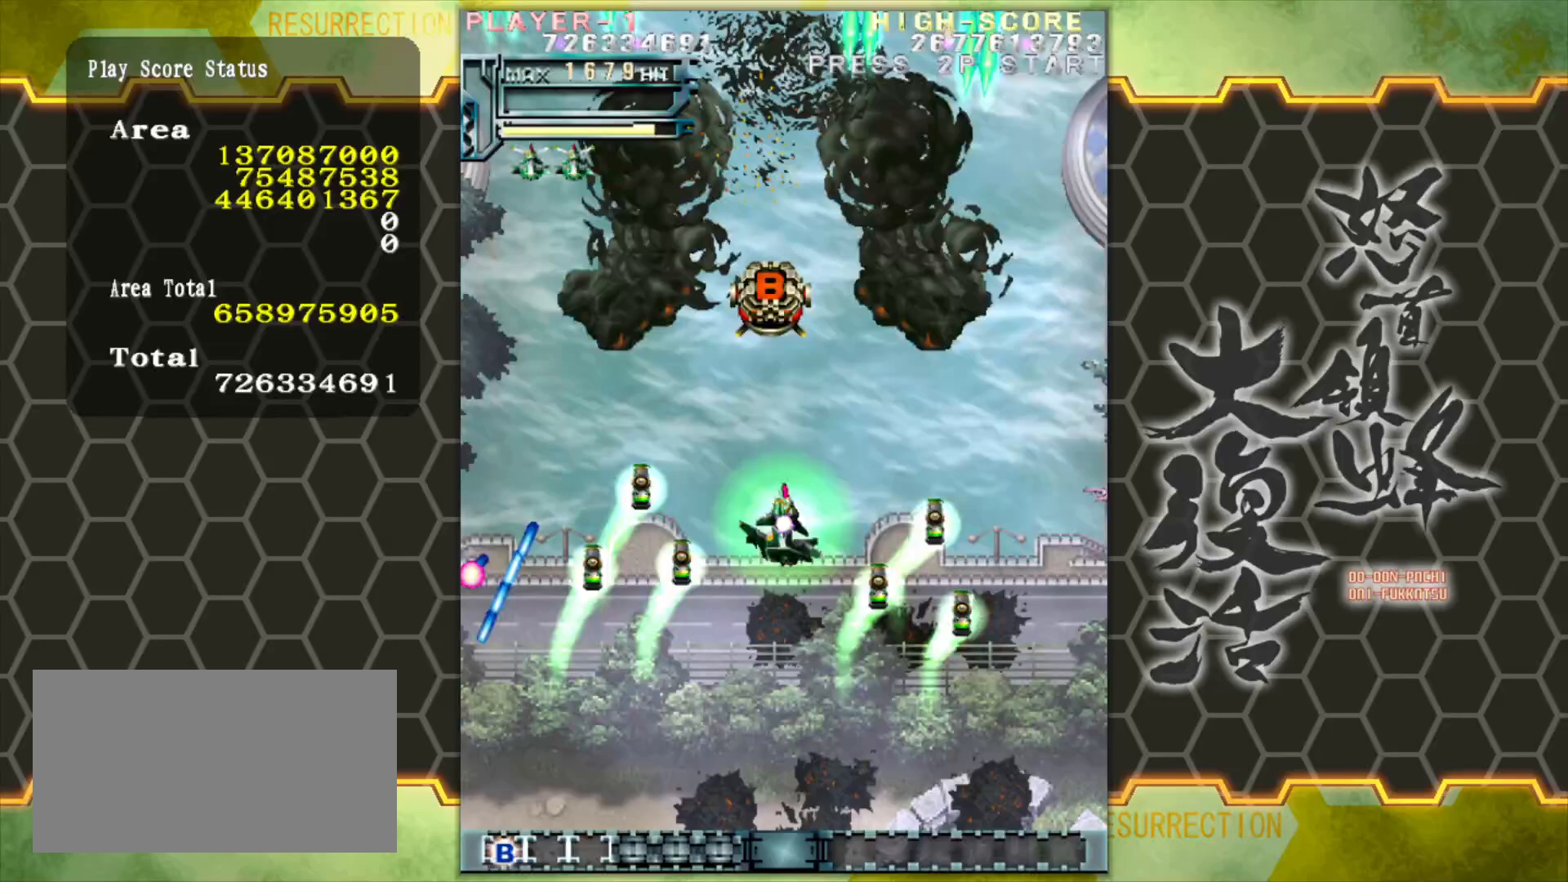
{"buttons": [], "left_stick": "up-right", "events": [[117, "left_stick", "up"], [417, "left_stick", "up-right"]]}
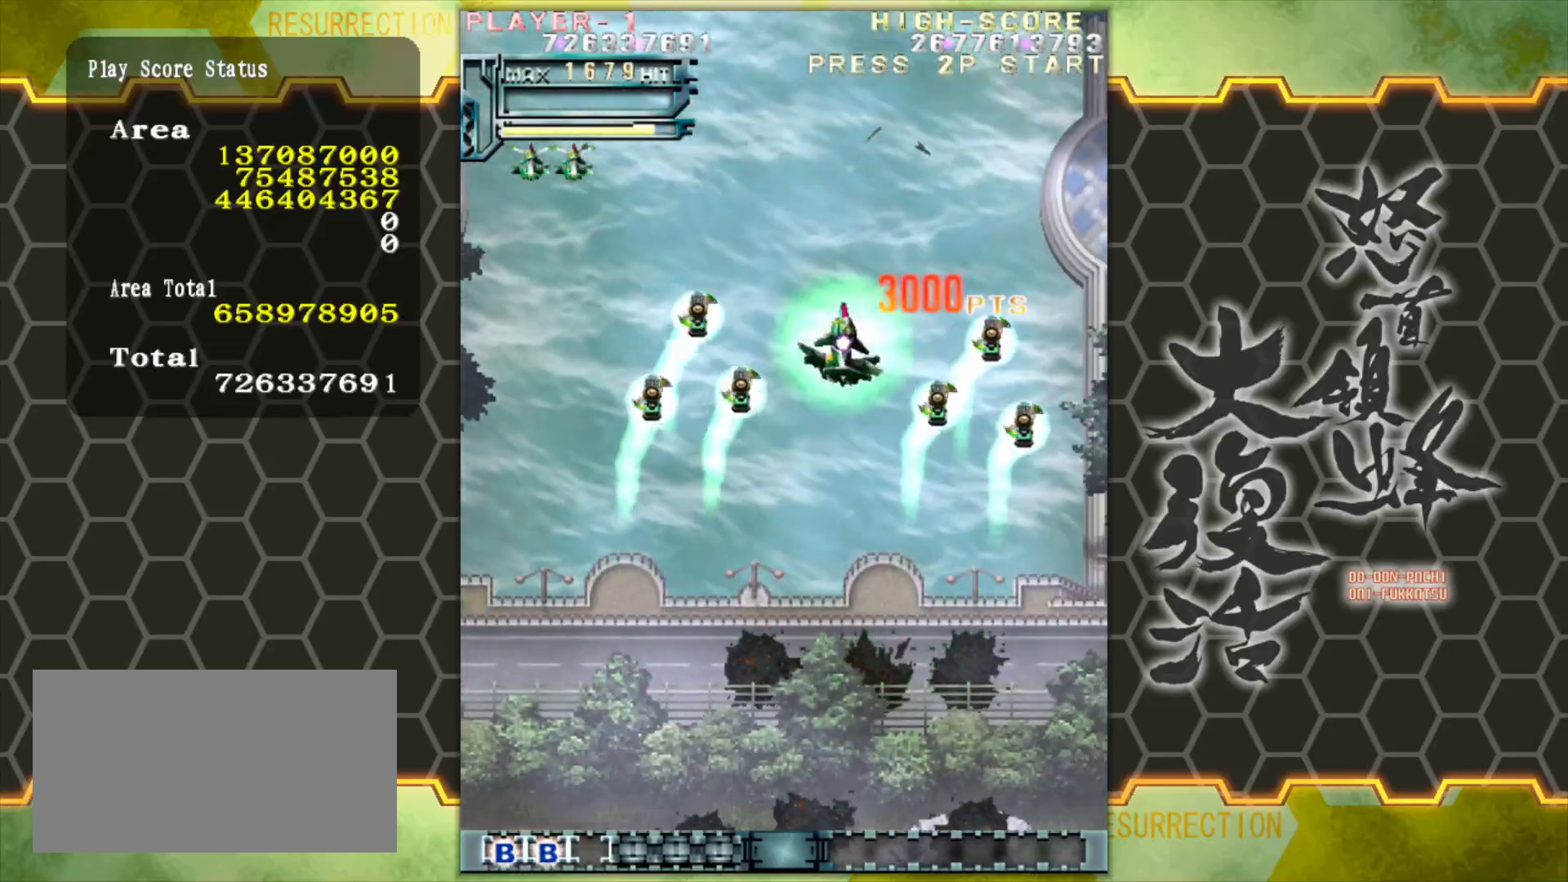
{"buttons": [], "left_stick": "down-left", "events": [[133, "left_stick", "center"], [200, "left_stick", "down-left"]]}
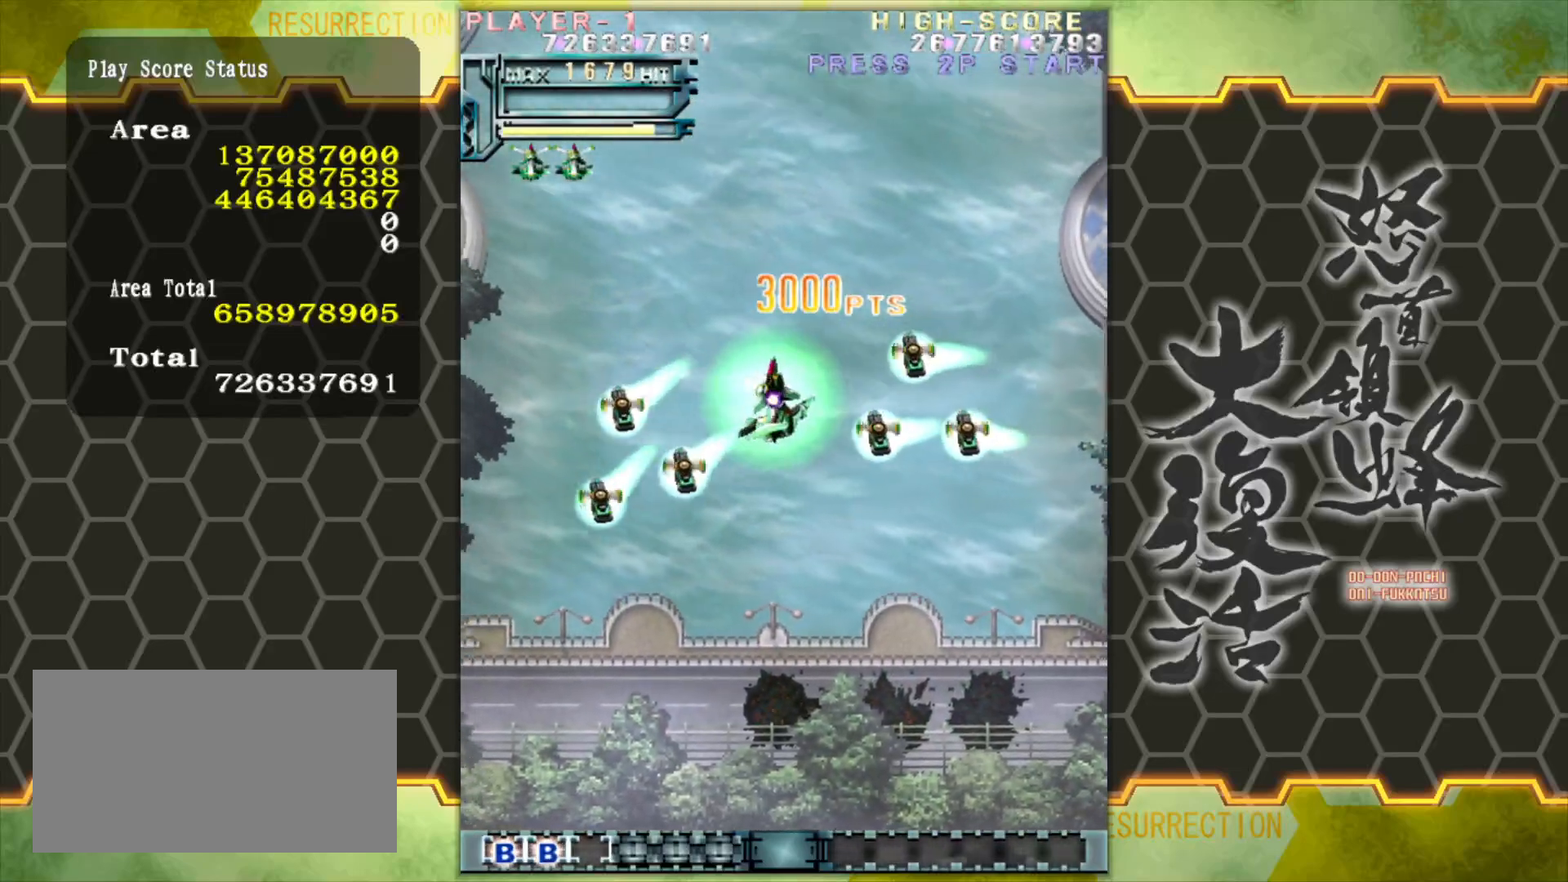
{"buttons": [], "left_stick": "center", "events": [[150, "left_stick", "down"], [500, "left_stick", "center"]]}
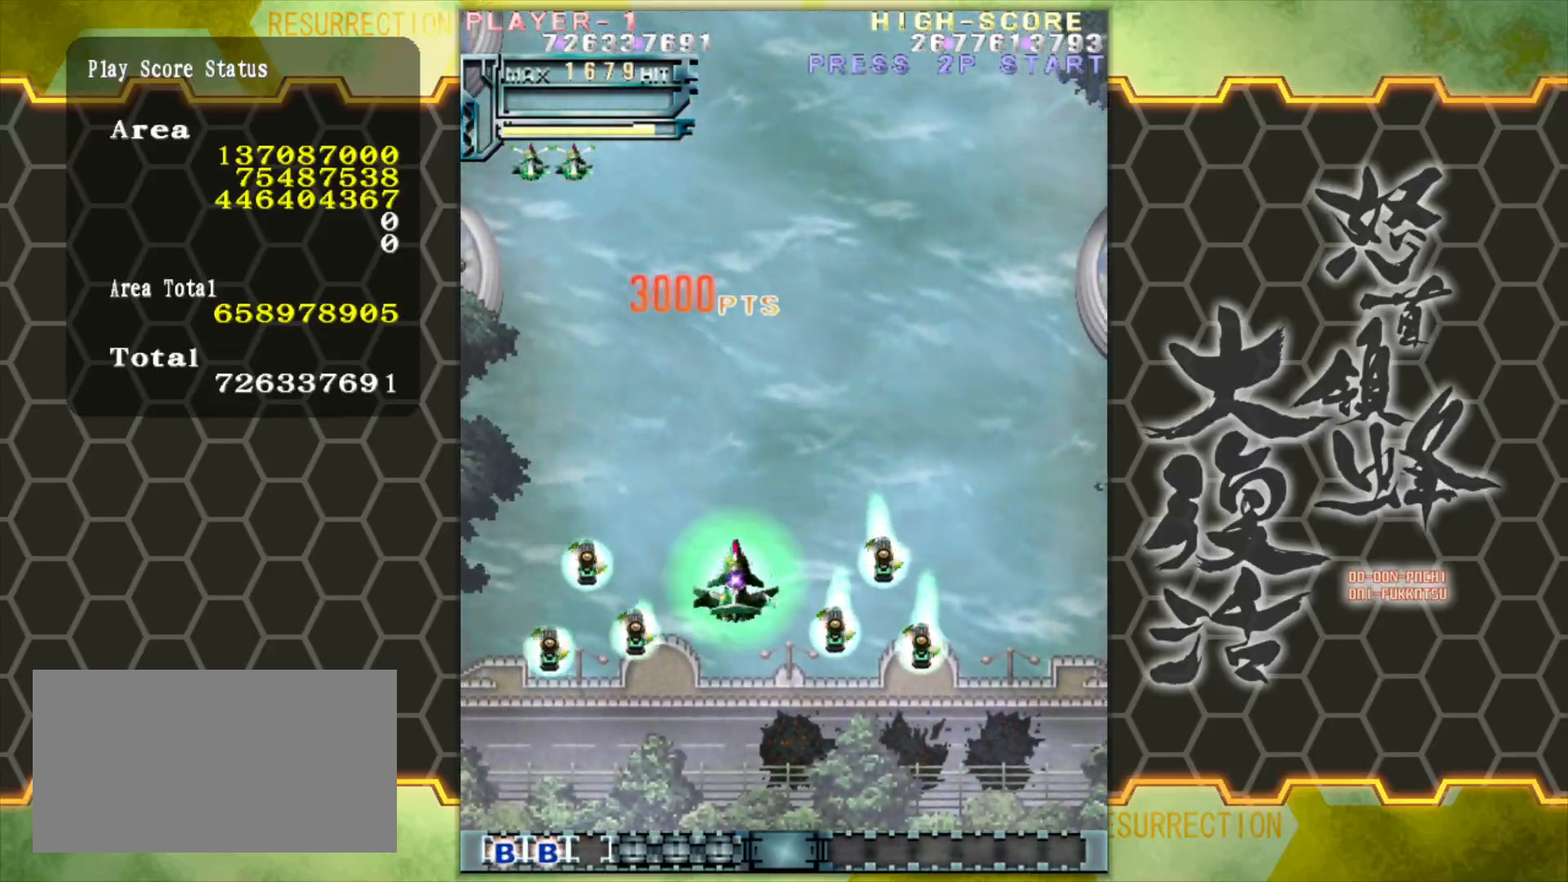
{"buttons": [], "left_stick": "center", "events": []}